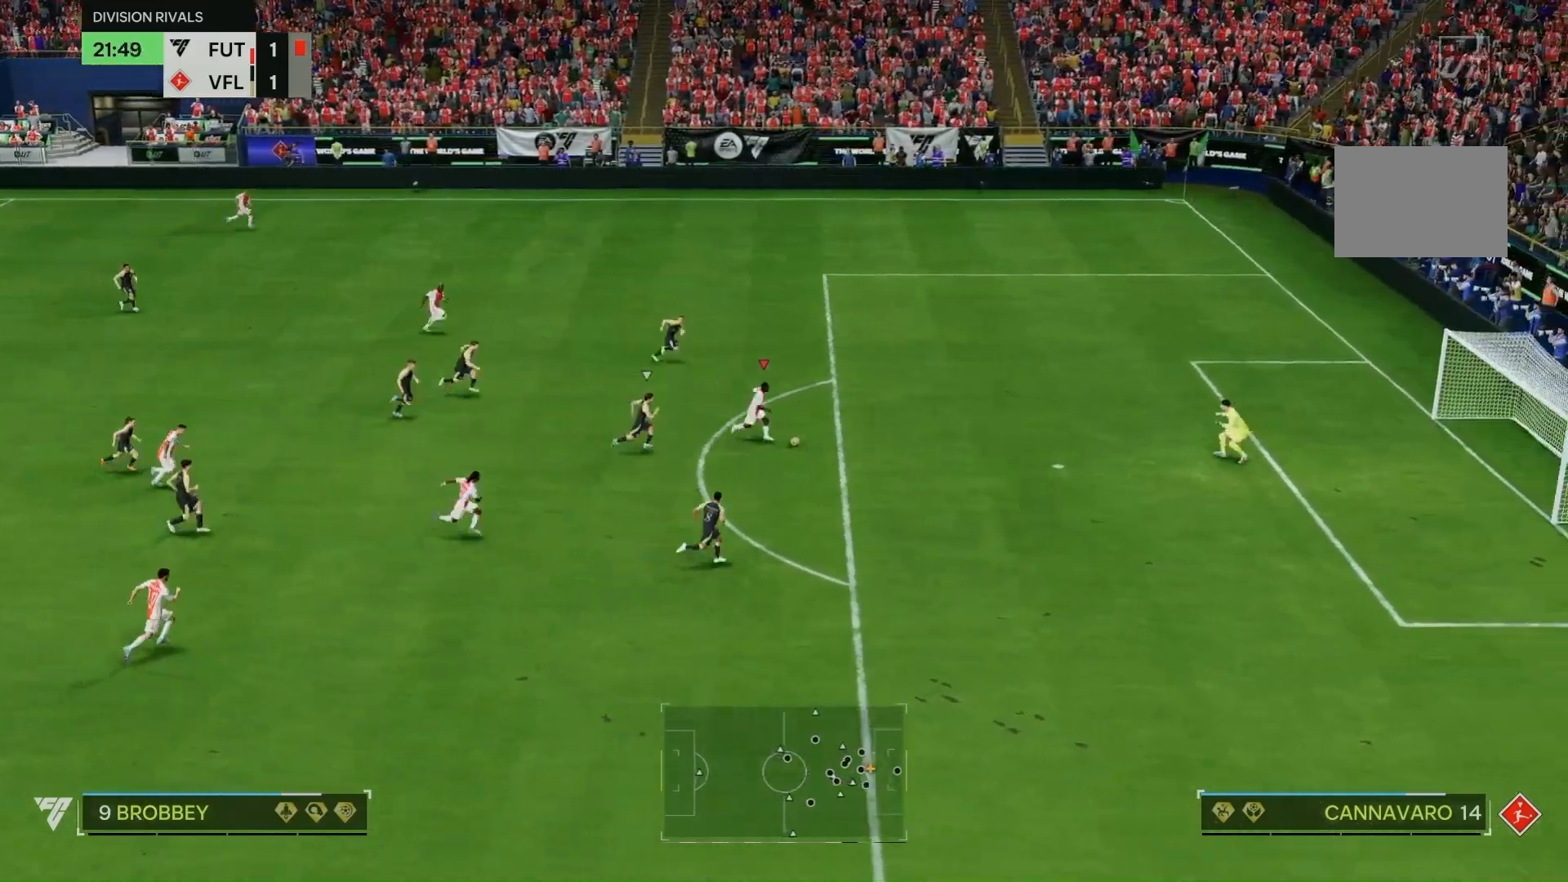
Gameplay with a controller (Xbox layout); each line is a JSON object with the inputs held at the frame after it (dt_ms = milliseconds from this image to that frame). "events" lists button and stick changes between this image and that frame as [ms after this image, input, new state], when the widget could be followed in between. Not read: L3 R3.
{"dt_ms": 500, "buttons": [], "left_stick": "down-right", "right_stick": "center", "events": [[267, "R1", "down"], [467, "R1", "up"]]}
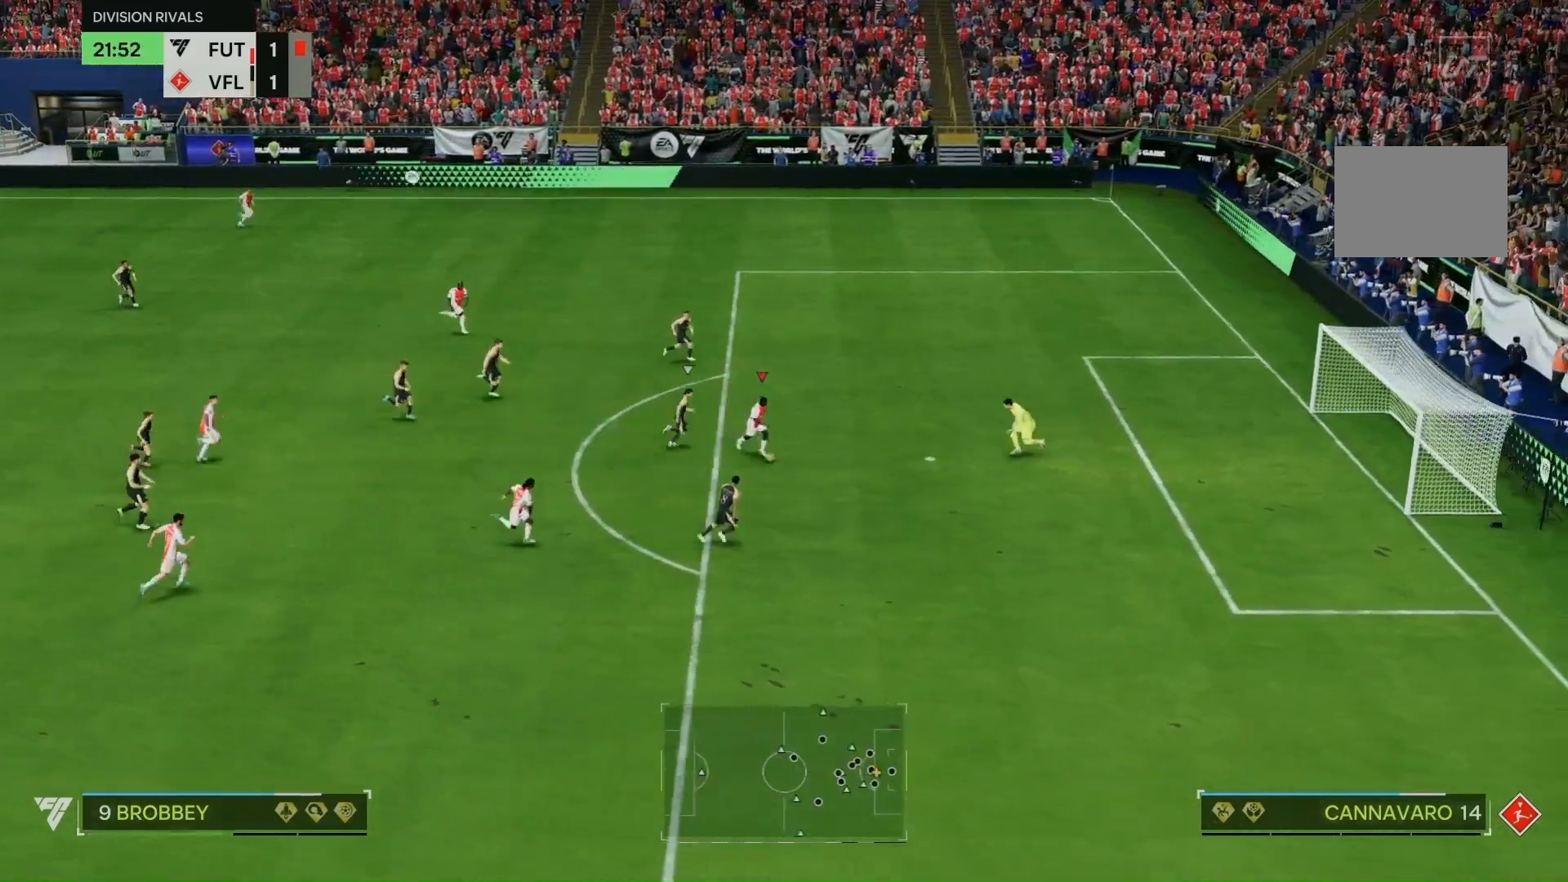
{"dt_ms": 500, "buttons": [], "left_stick": "down-right", "right_stick": "center", "events": []}
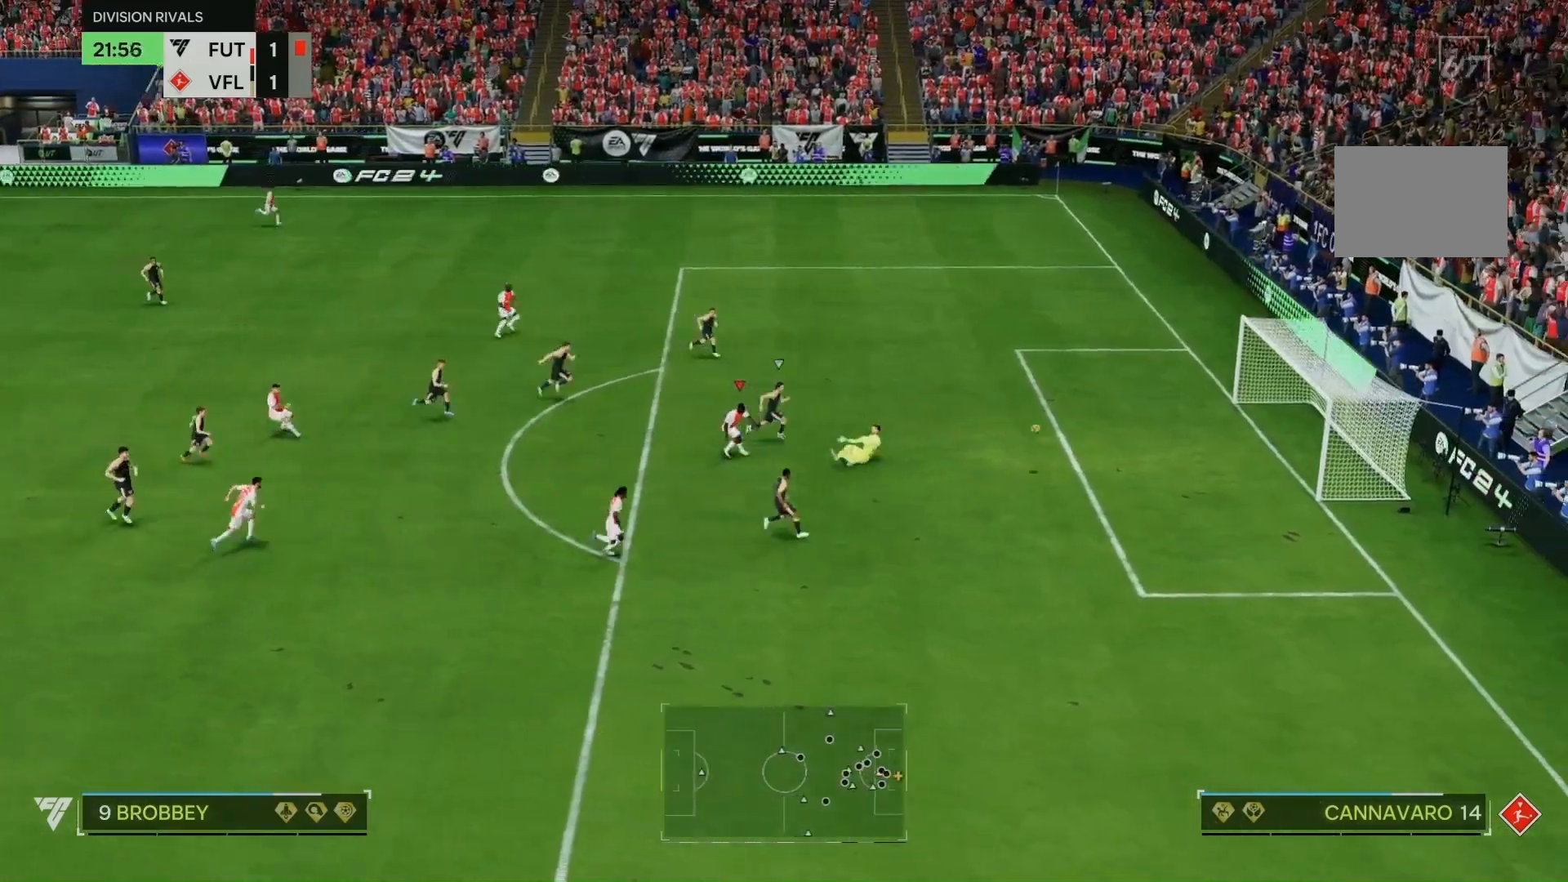
{"dt_ms": 500, "buttons": [], "left_stick": "down-right", "right_stick": "center", "events": [[33, "R2", "down"], [100, "left_stick", "right"], [233, "left_stick", "down-right"], [267, "R2", "up"]]}
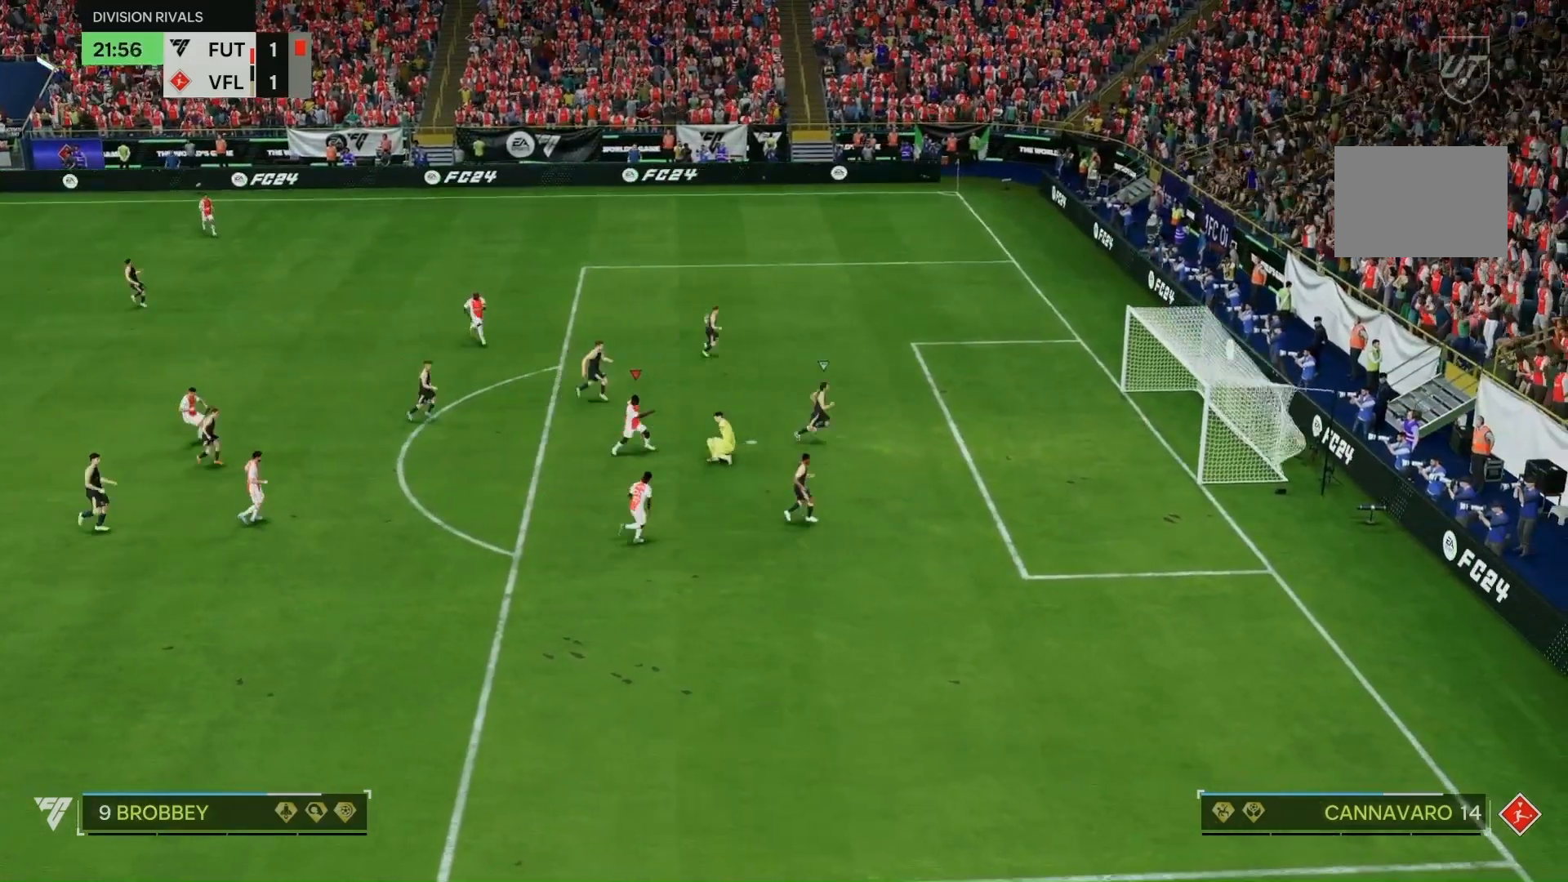
{"dt_ms": 500, "buttons": [], "left_stick": "down-right", "right_stick": "center", "events": []}
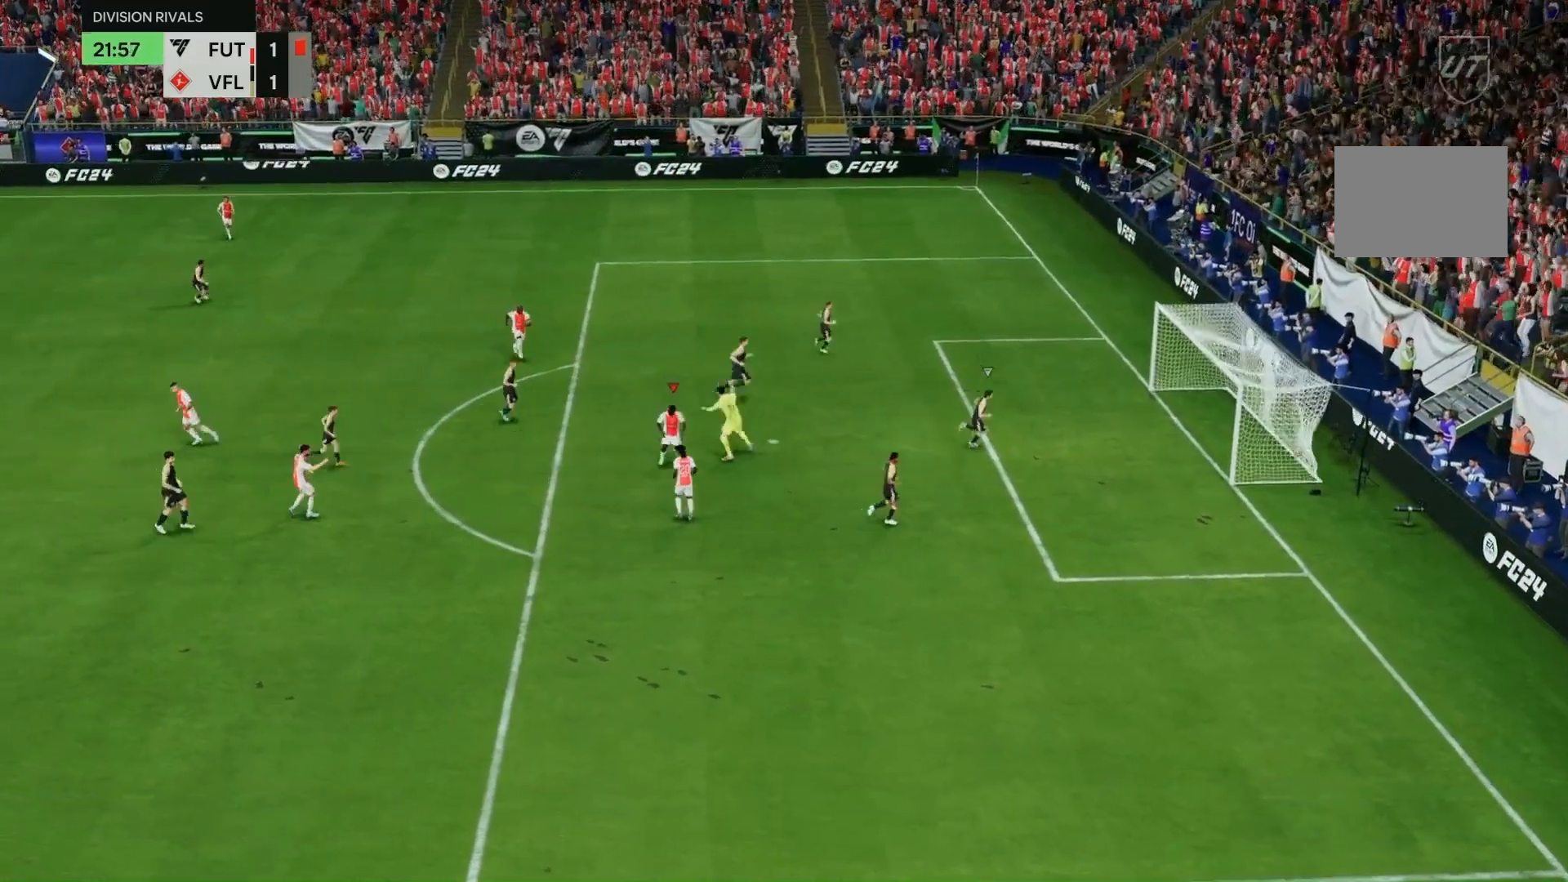
{"dt_ms": 500, "buttons": ["R1"], "left_stick": "down-right", "right_stick": "center", "events": [[100, "left_stick", "down"], [333, "left_stick", "down-right"], [467, "R1", "down"]]}
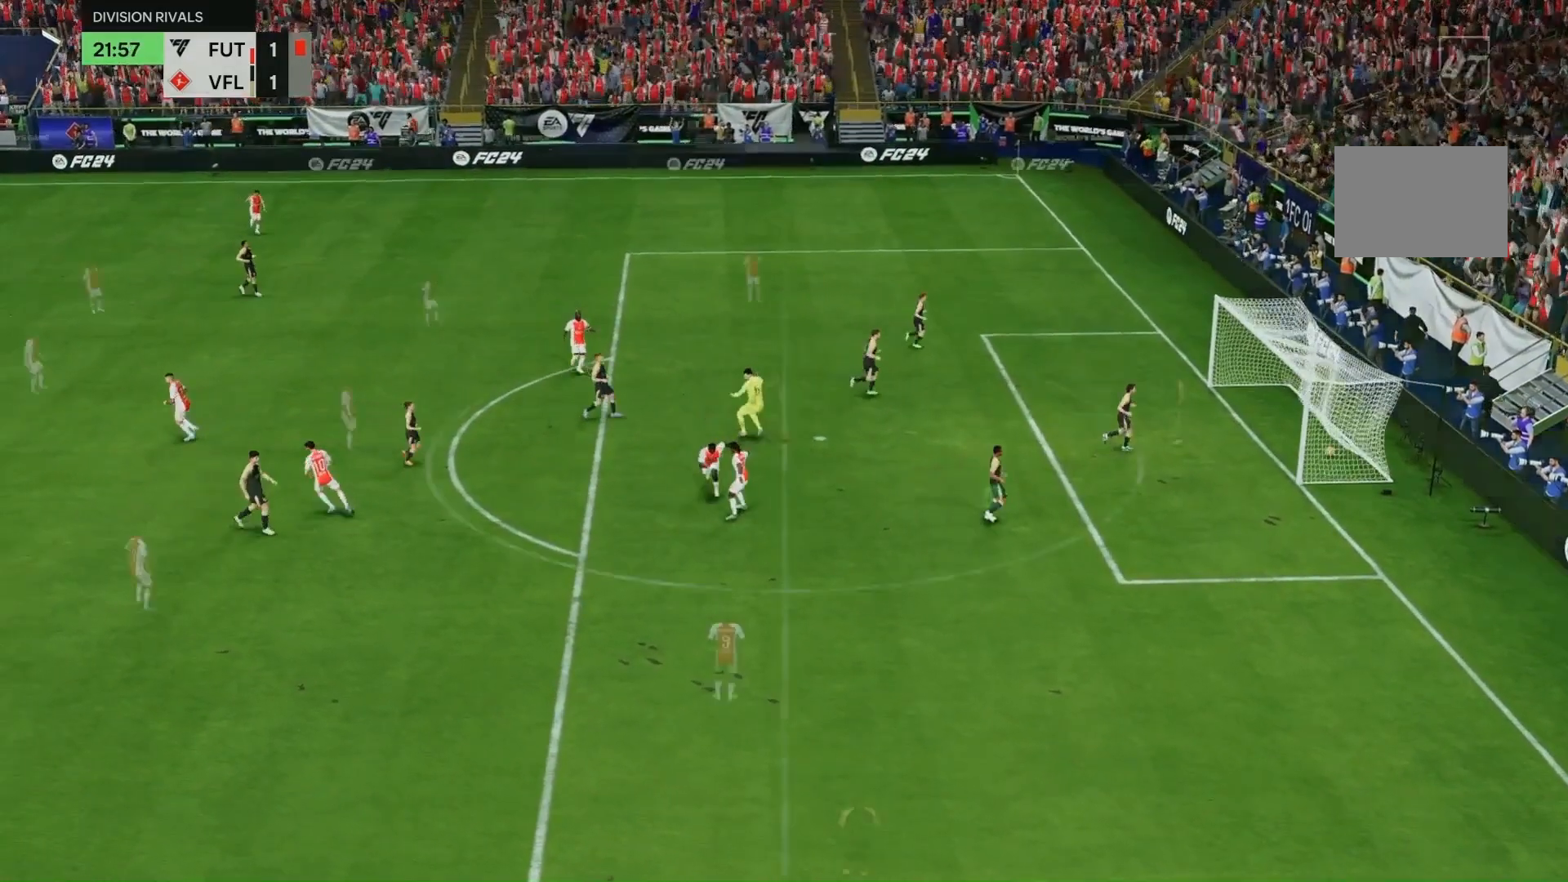
{"dt_ms": 500, "buttons": [], "left_stick": "center", "right_stick": "center", "events": [[67, "R1", "up"], [100, "left_stick", "center"]]}
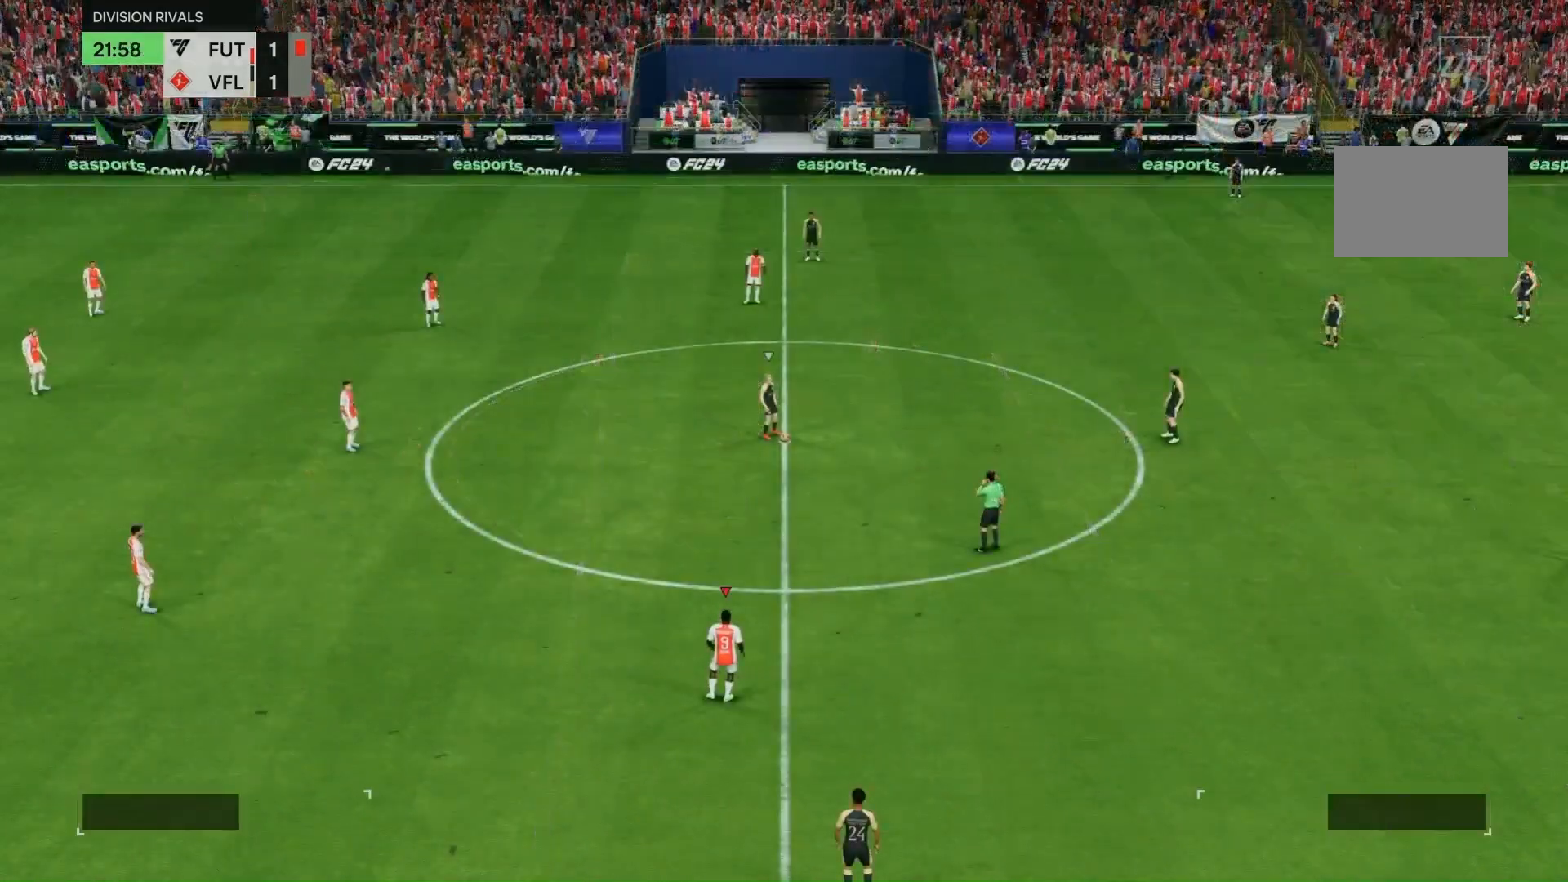
{"dt_ms": 500, "buttons": [], "left_stick": "right", "right_stick": "center", "events": [[300, "right_stick", "right"], [333, "left_stick", "right"], [433, "right_stick", "center"]]}
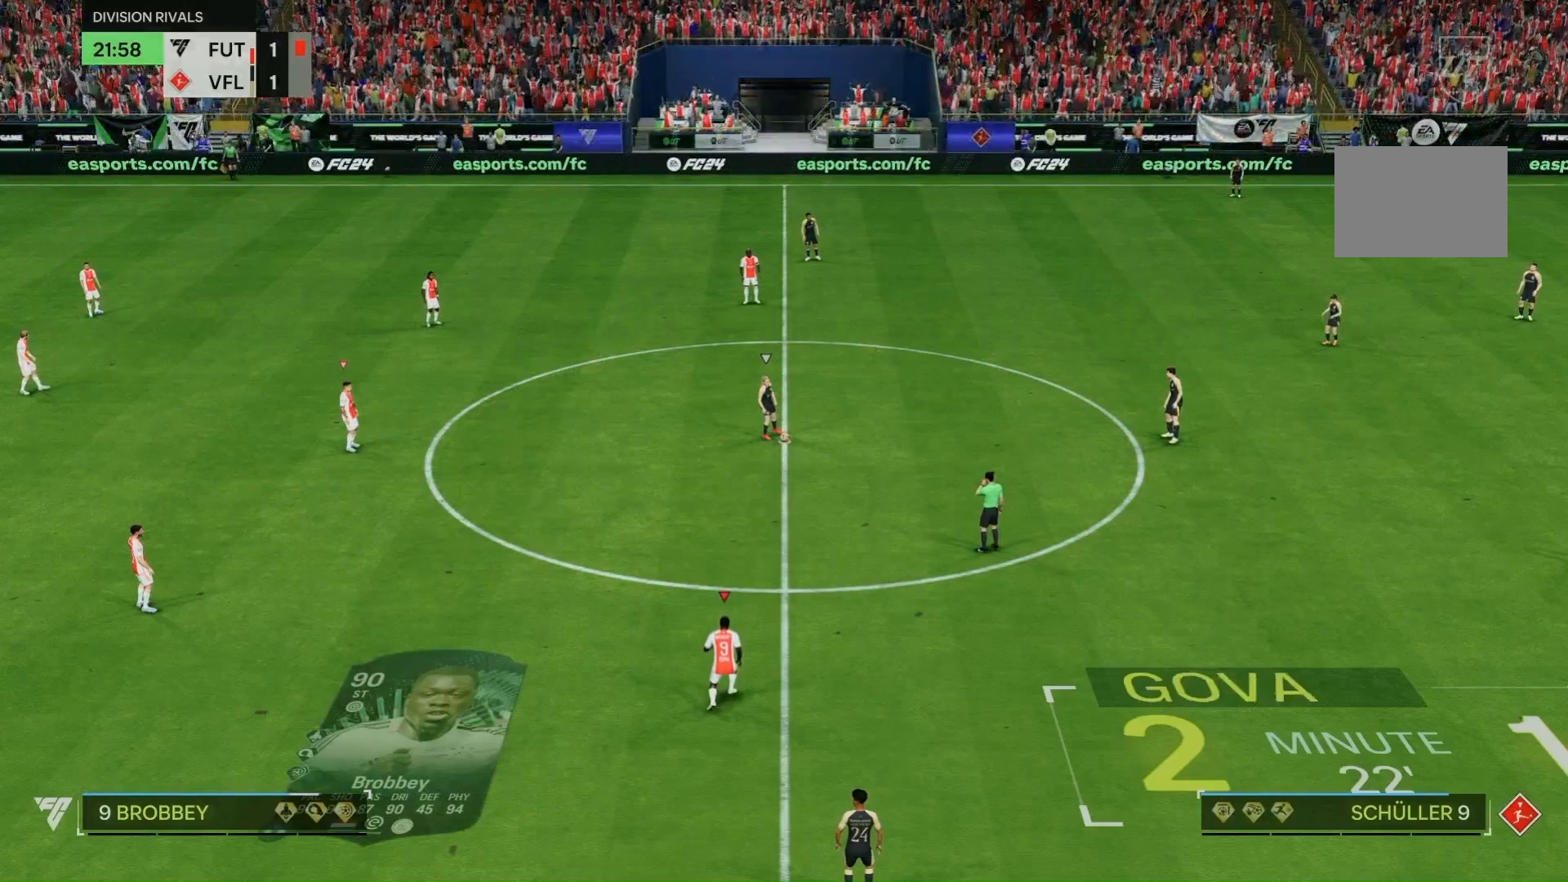
{"dt_ms": 500, "buttons": [], "left_stick": "right", "right_stick": "center", "events": []}
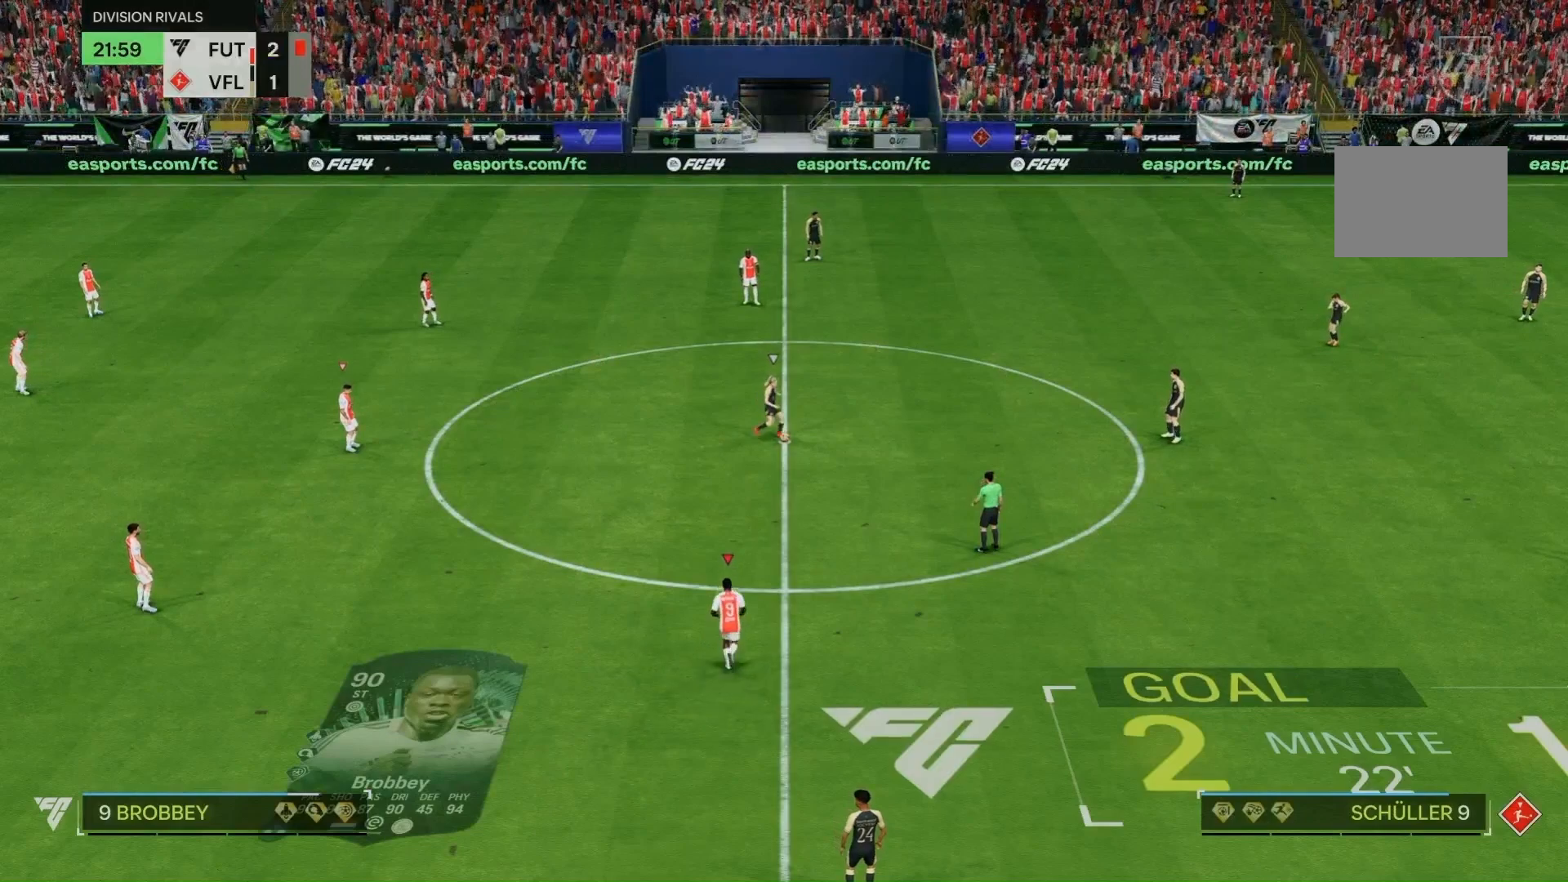
{"dt_ms": 500, "buttons": [], "left_stick": "center", "right_stick": "center", "events": [[367, "left_stick", "center"]]}
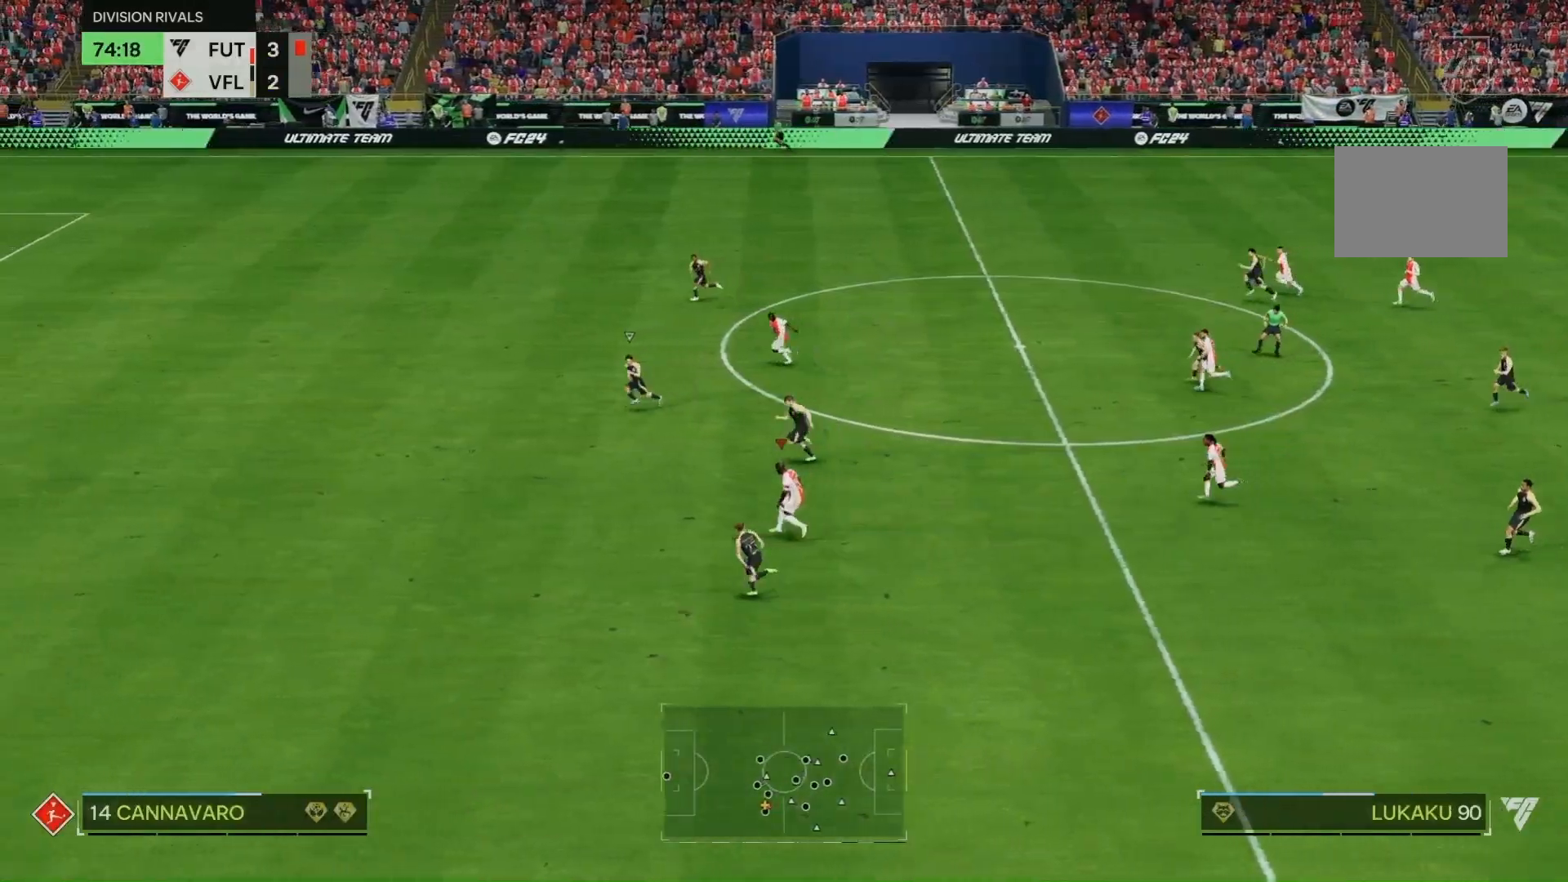
{"dt_ms": 500, "buttons": [], "left_stick": "up-right", "right_stick": "center", "events": [[100, "left_stick", "up-right"]]}
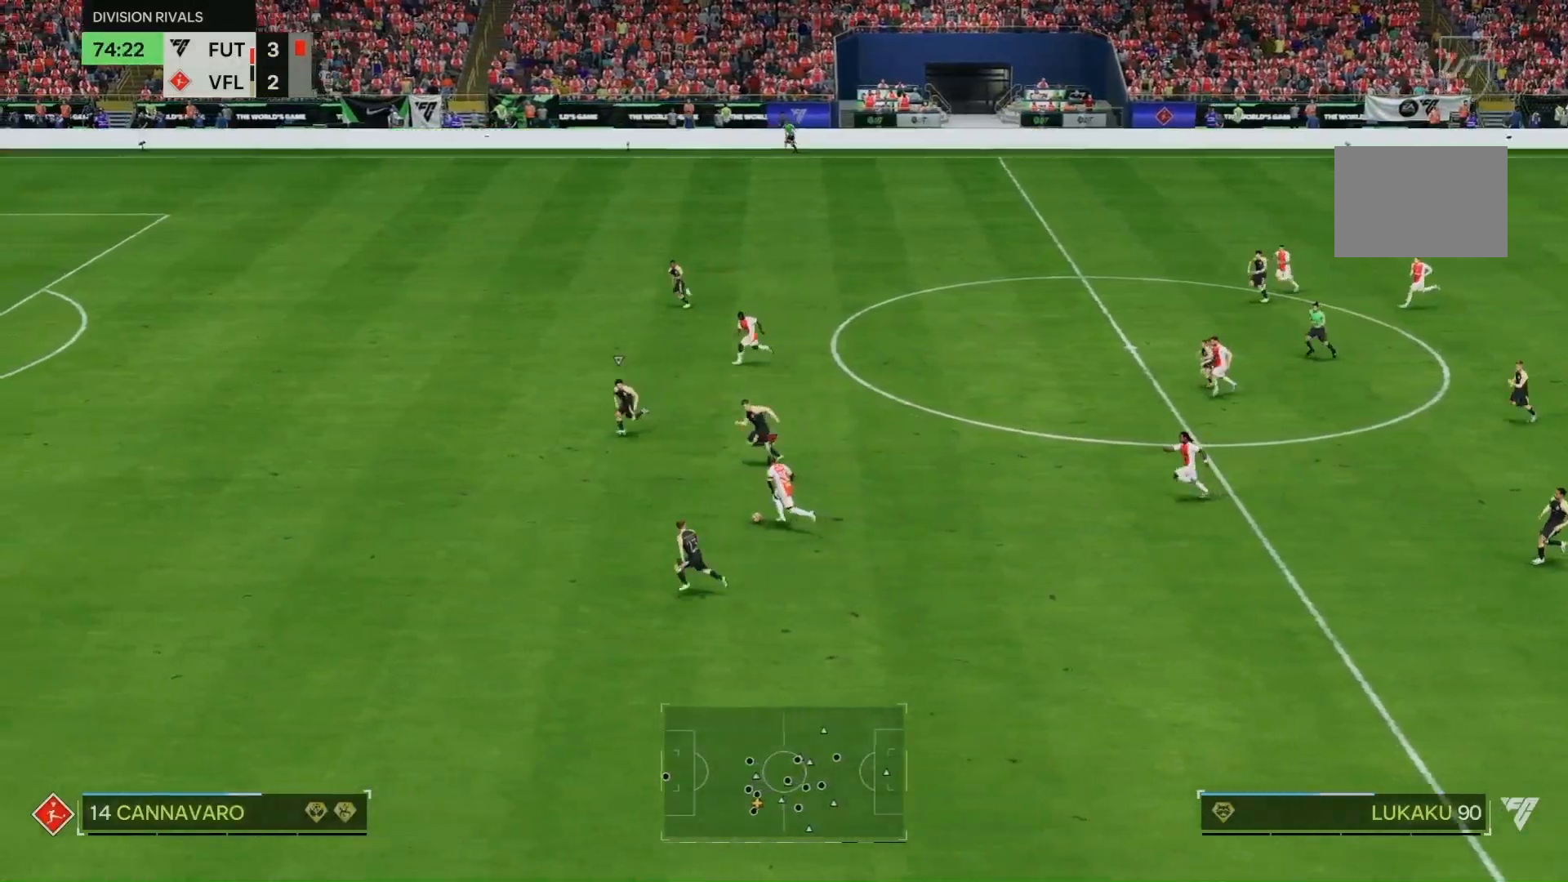
{"dt_ms": 500, "buttons": [], "left_stick": "up-right", "right_stick": "center", "events": []}
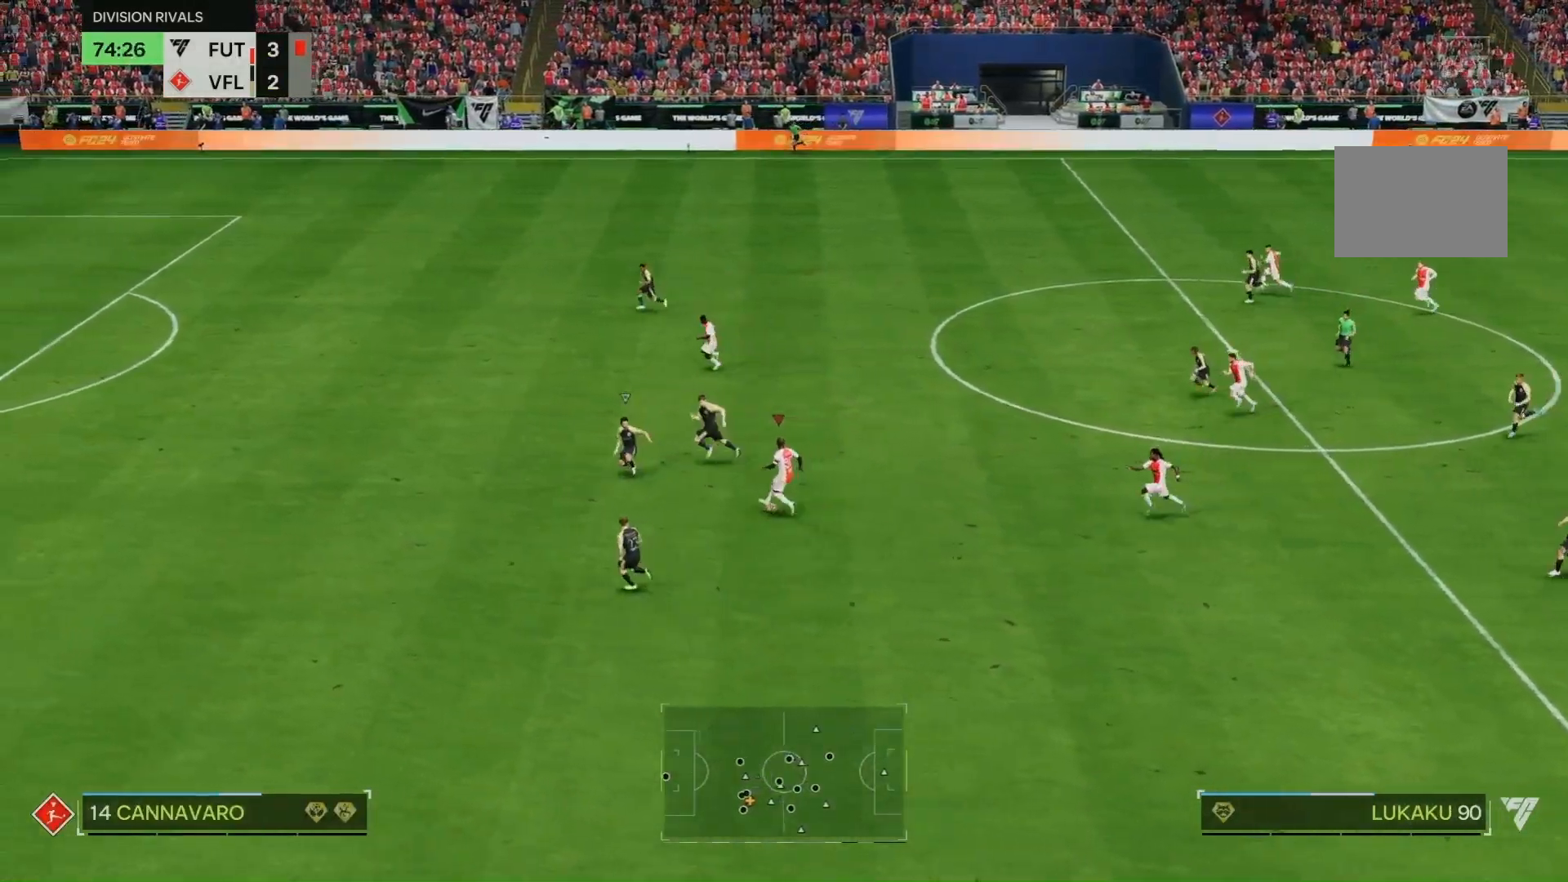
{"dt_ms": 500, "buttons": [], "left_stick": "up", "right_stick": "center", "events": [[200, "left_stick", "up"]]}
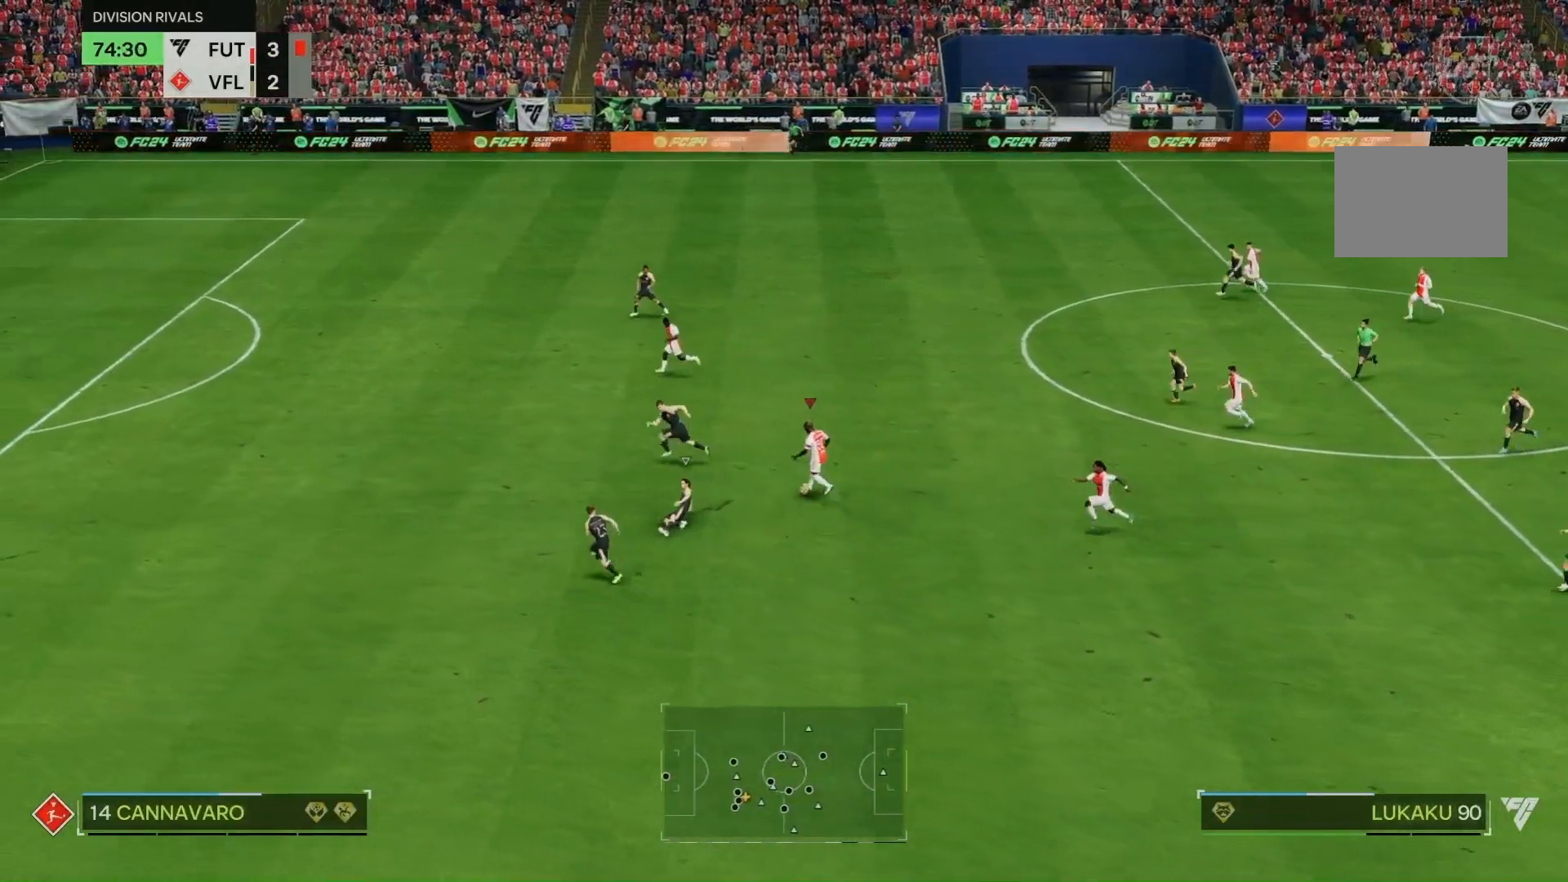
{"dt_ms": 500, "buttons": ["R2"], "left_stick": "center", "right_stick": "center", "events": [[33, "left_stick", "center"], [467, "R2", "down"]]}
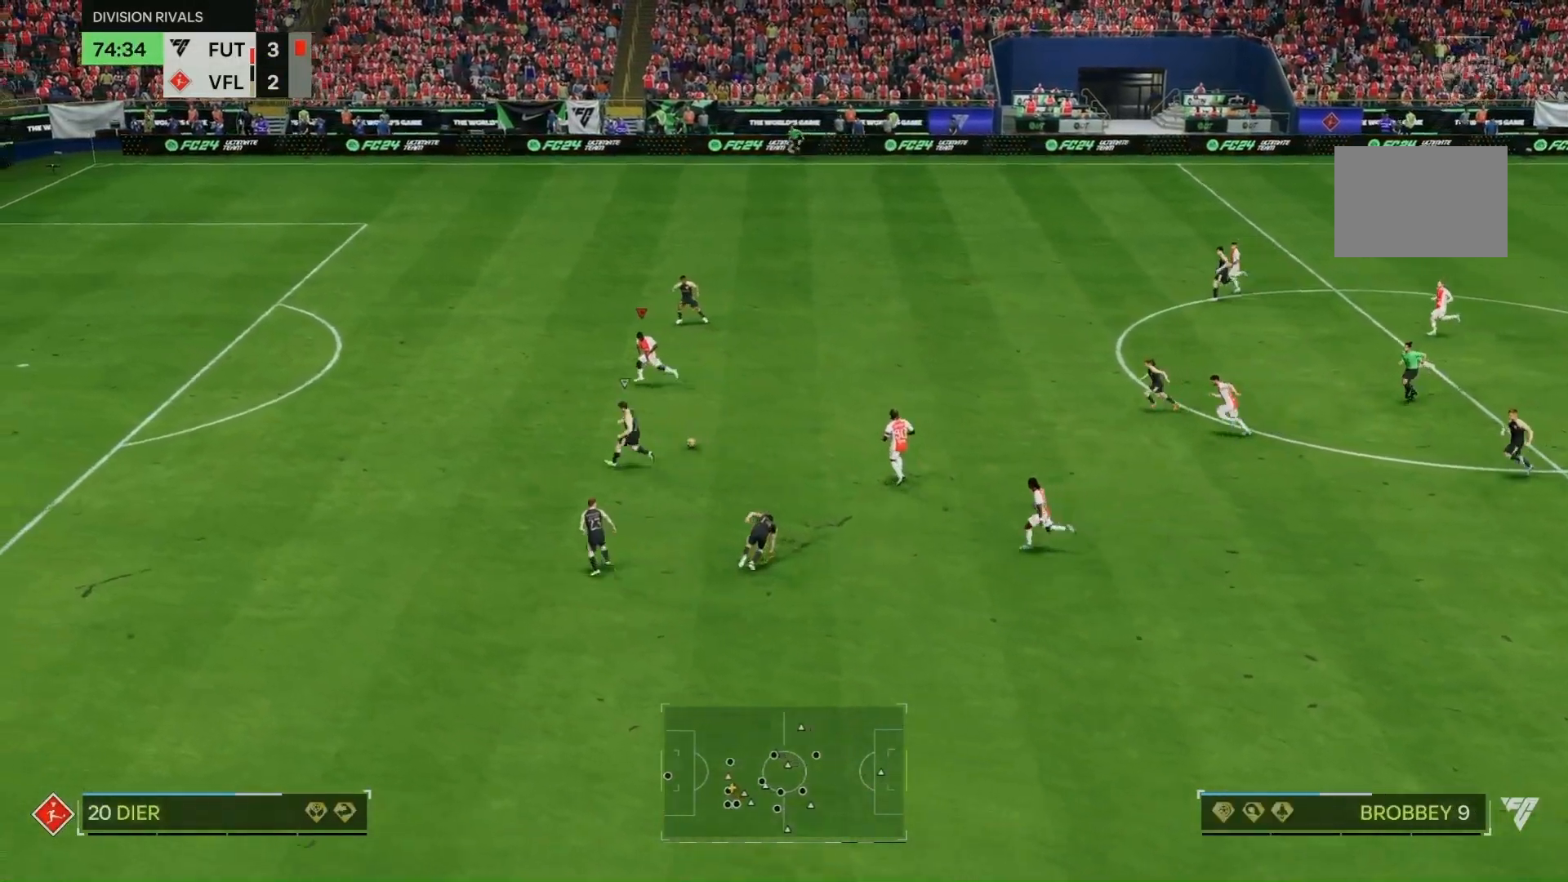
{"dt_ms": 500, "buttons": [], "left_stick": "center", "right_stick": "center", "events": [[233, "R2", "up"]]}
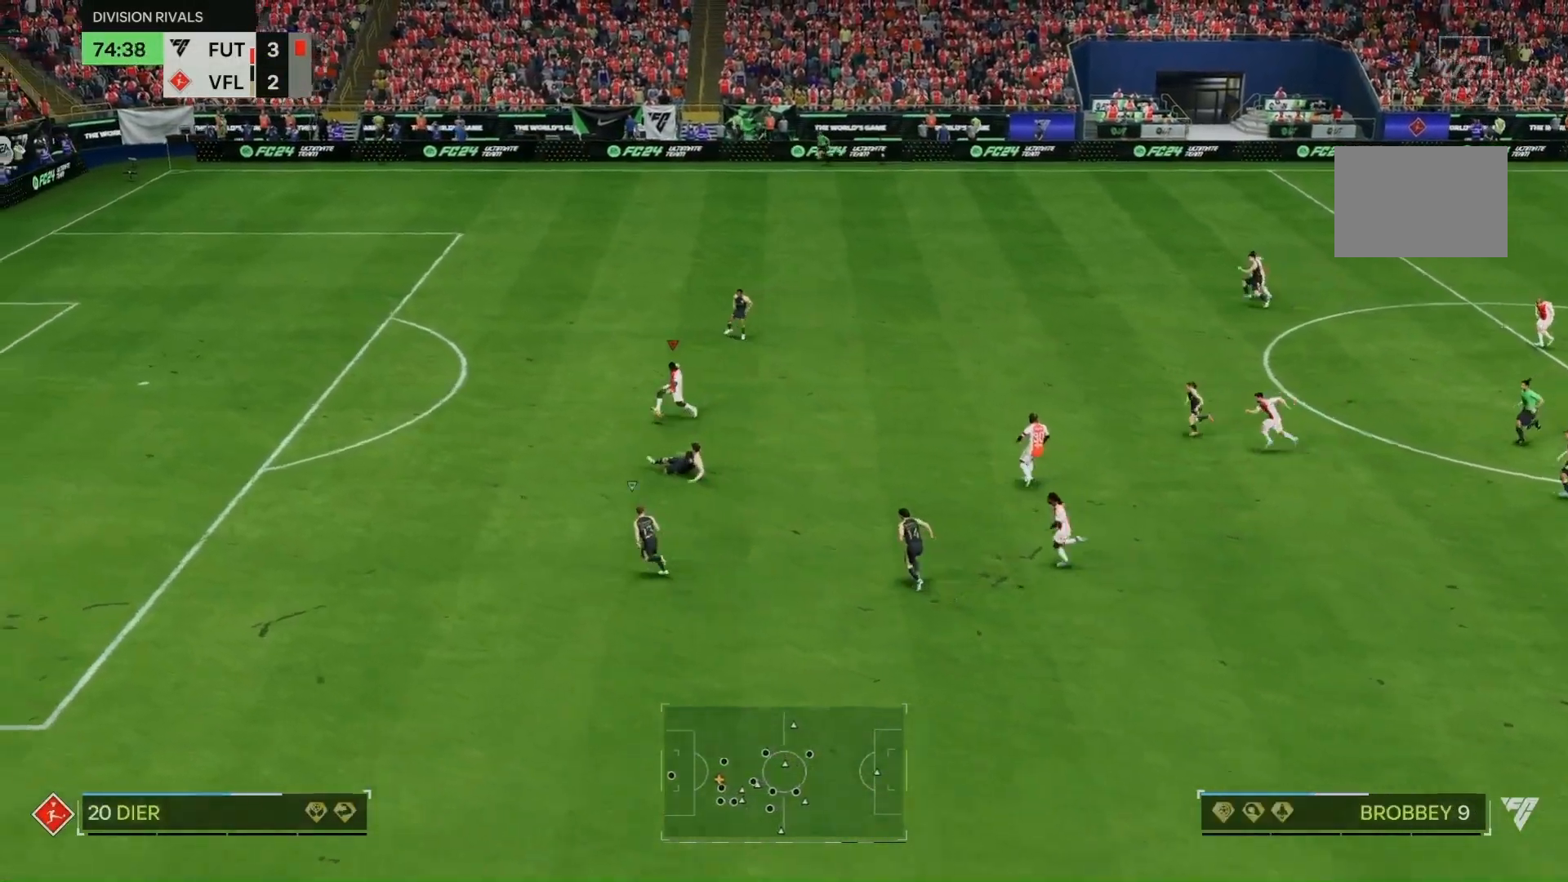
{"dt_ms": 500, "buttons": [], "left_stick": "center", "right_stick": "center", "events": [[33, "R2", "down"], [433, "R2", "up"]]}
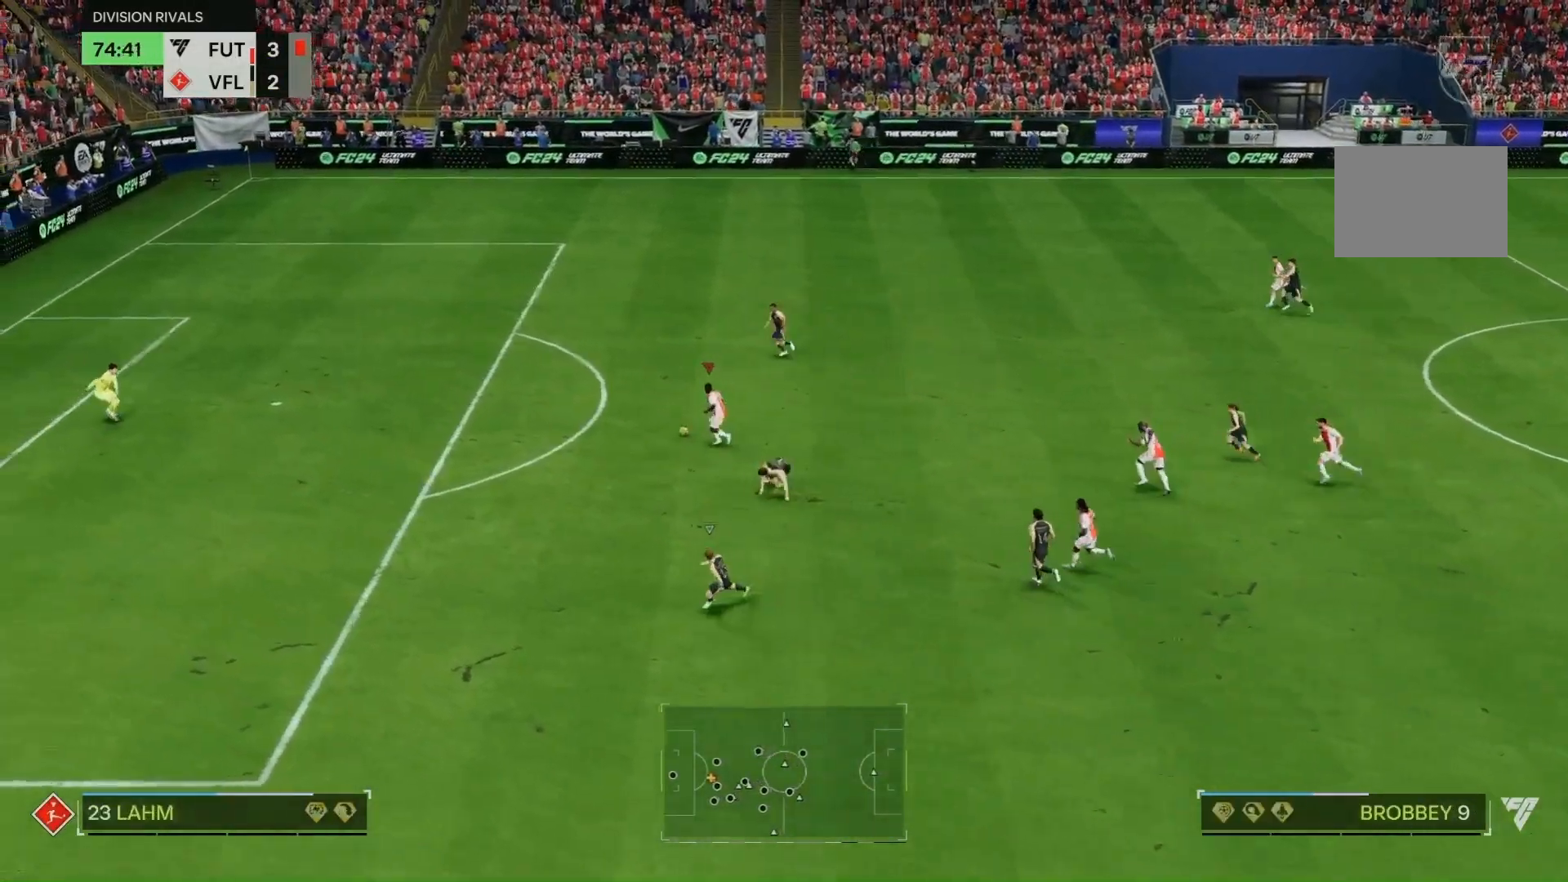
{"dt_ms": 500, "buttons": [], "left_stick": "center", "right_stick": "center", "events": []}
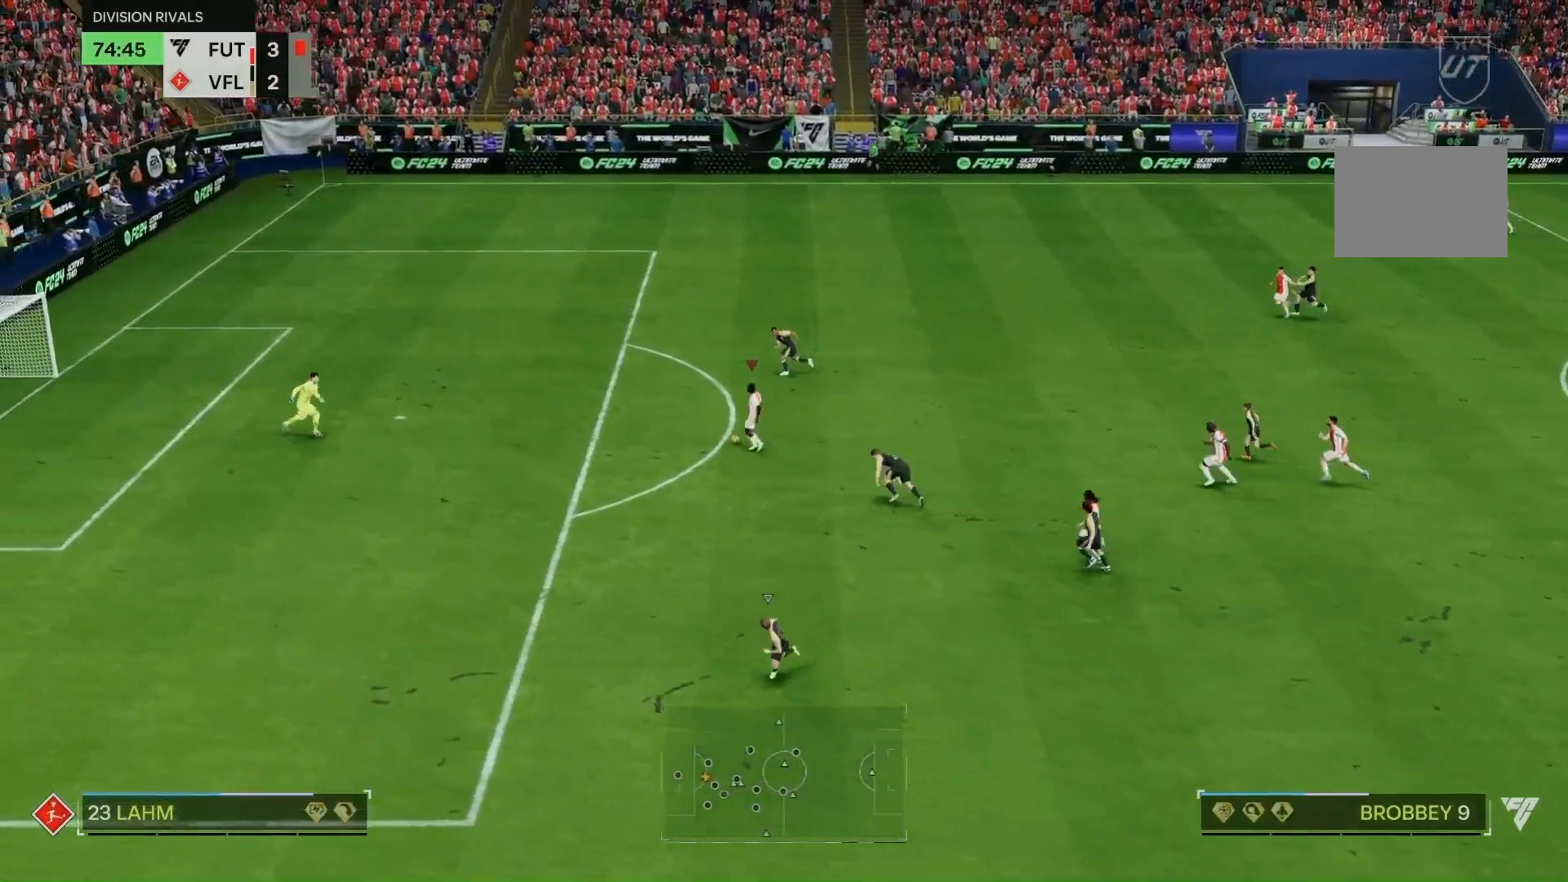
{"dt_ms": 1000, "buttons": [], "left_stick": "down", "right_stick": "center"}
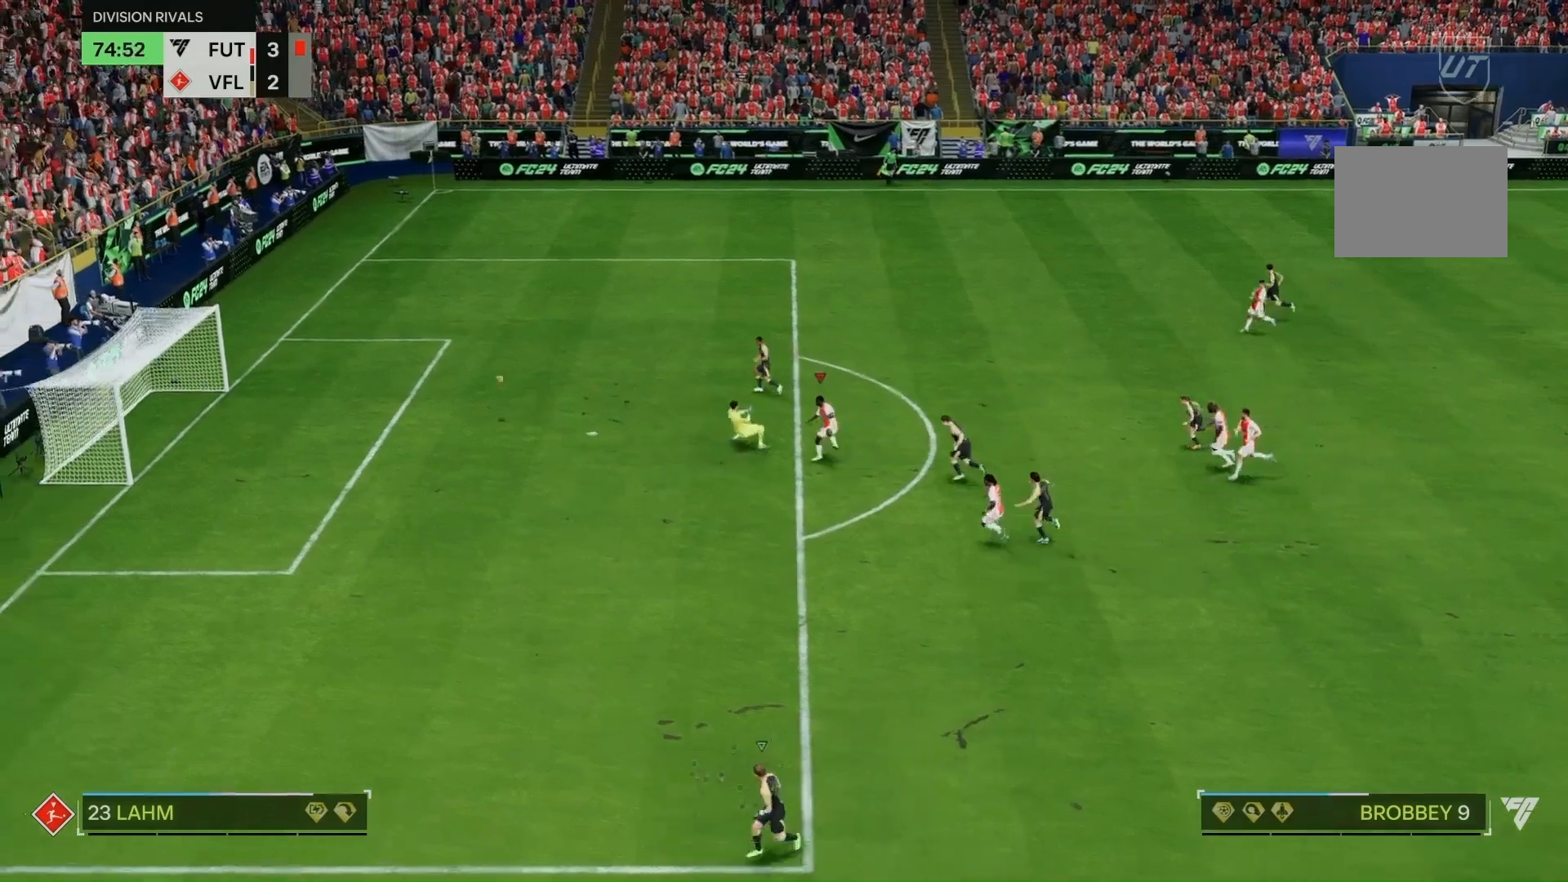
{"dt_ms": 500, "buttons": [], "left_stick": "down", "right_stick": "center", "events": [[367, "R2", "down"], [433, "R2", "up"]]}
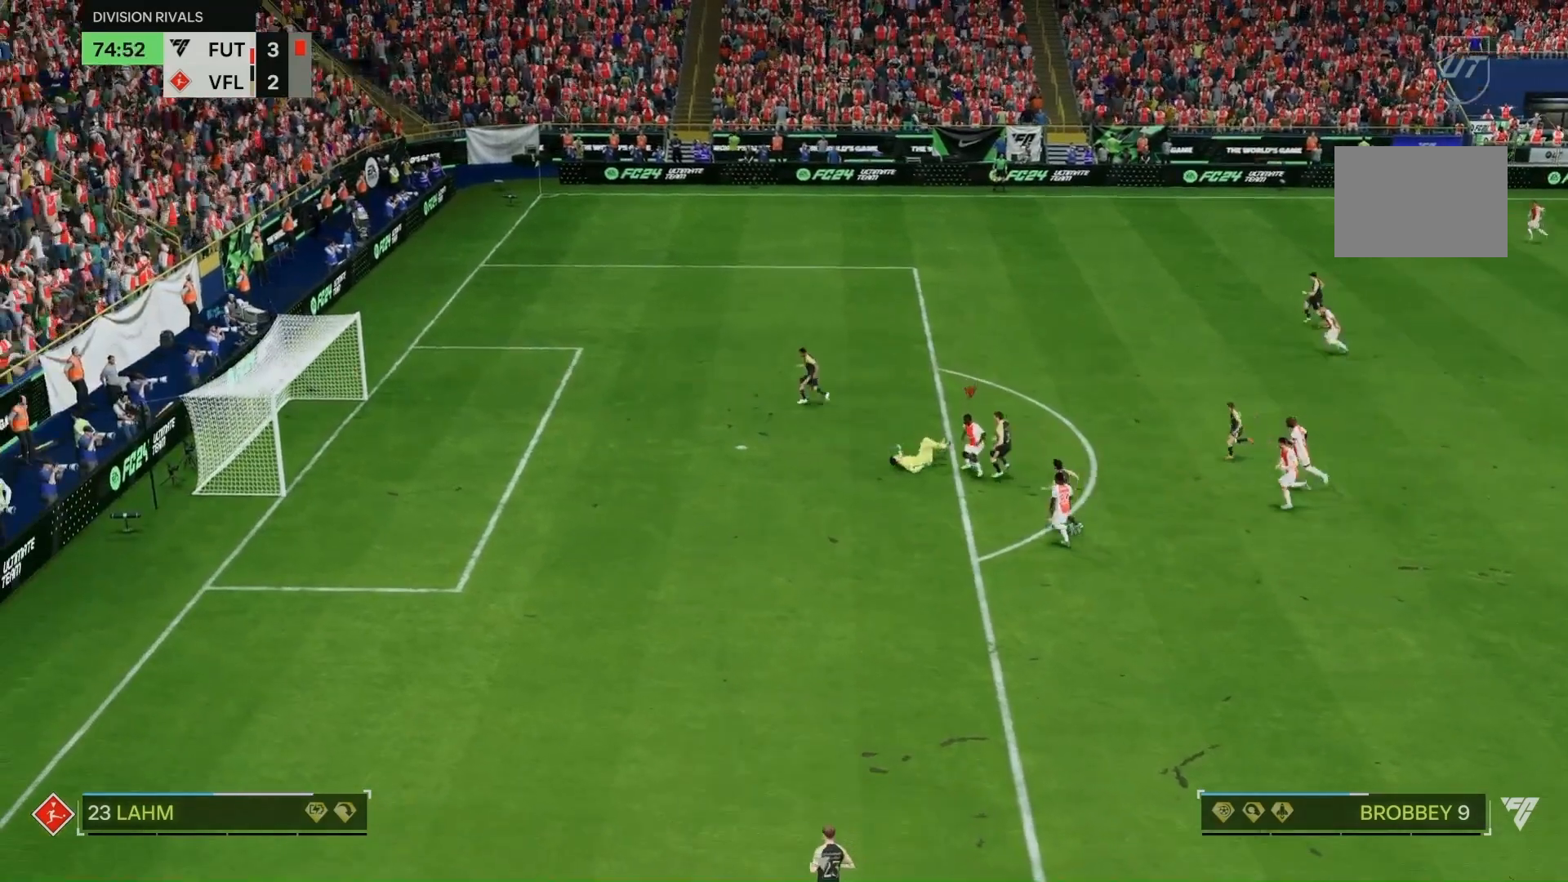
{"dt_ms": 500, "buttons": [], "left_stick": "down", "right_stick": "center", "events": []}
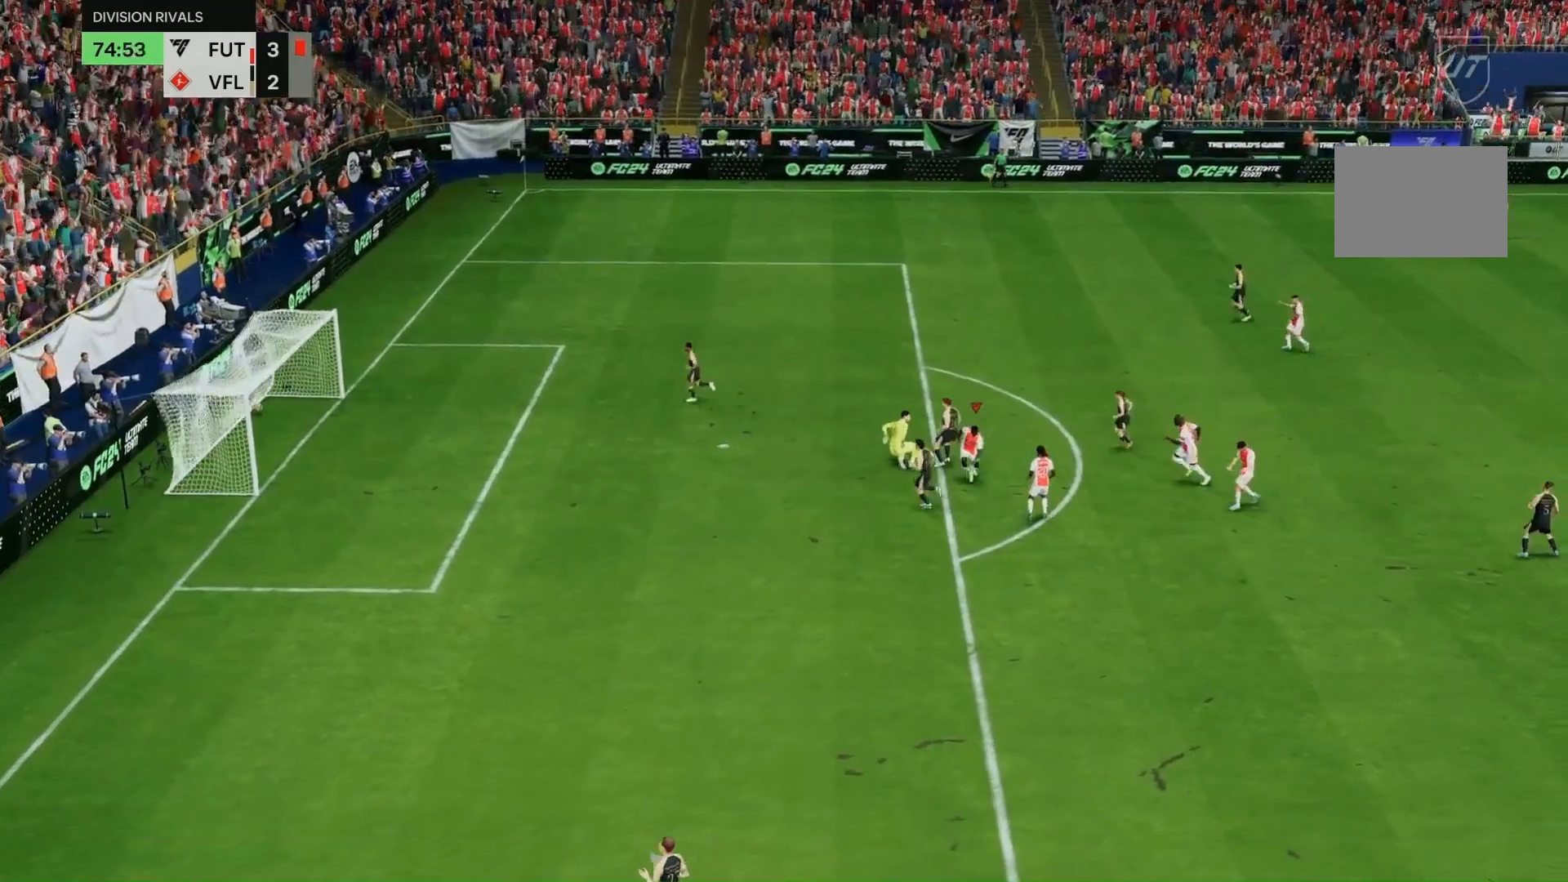
{"dt_ms": 500, "buttons": [], "left_stick": "down", "right_stick": "center", "events": [[333, "R1", "down"], [433, "R1", "up"]]}
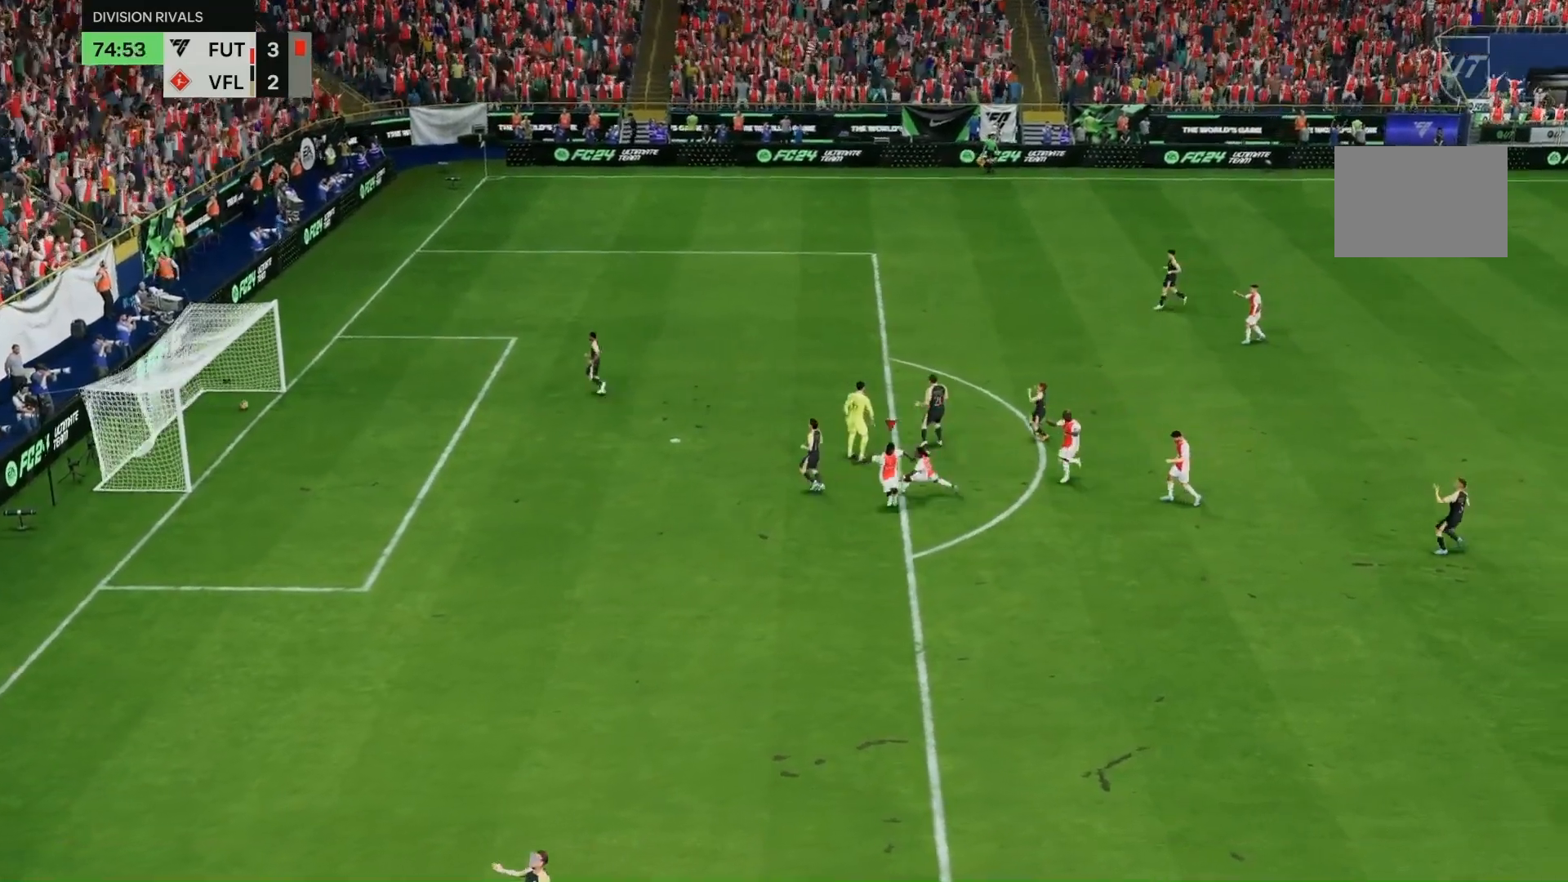
{"dt_ms": 500, "buttons": [], "left_stick": "center", "right_stick": "center"}
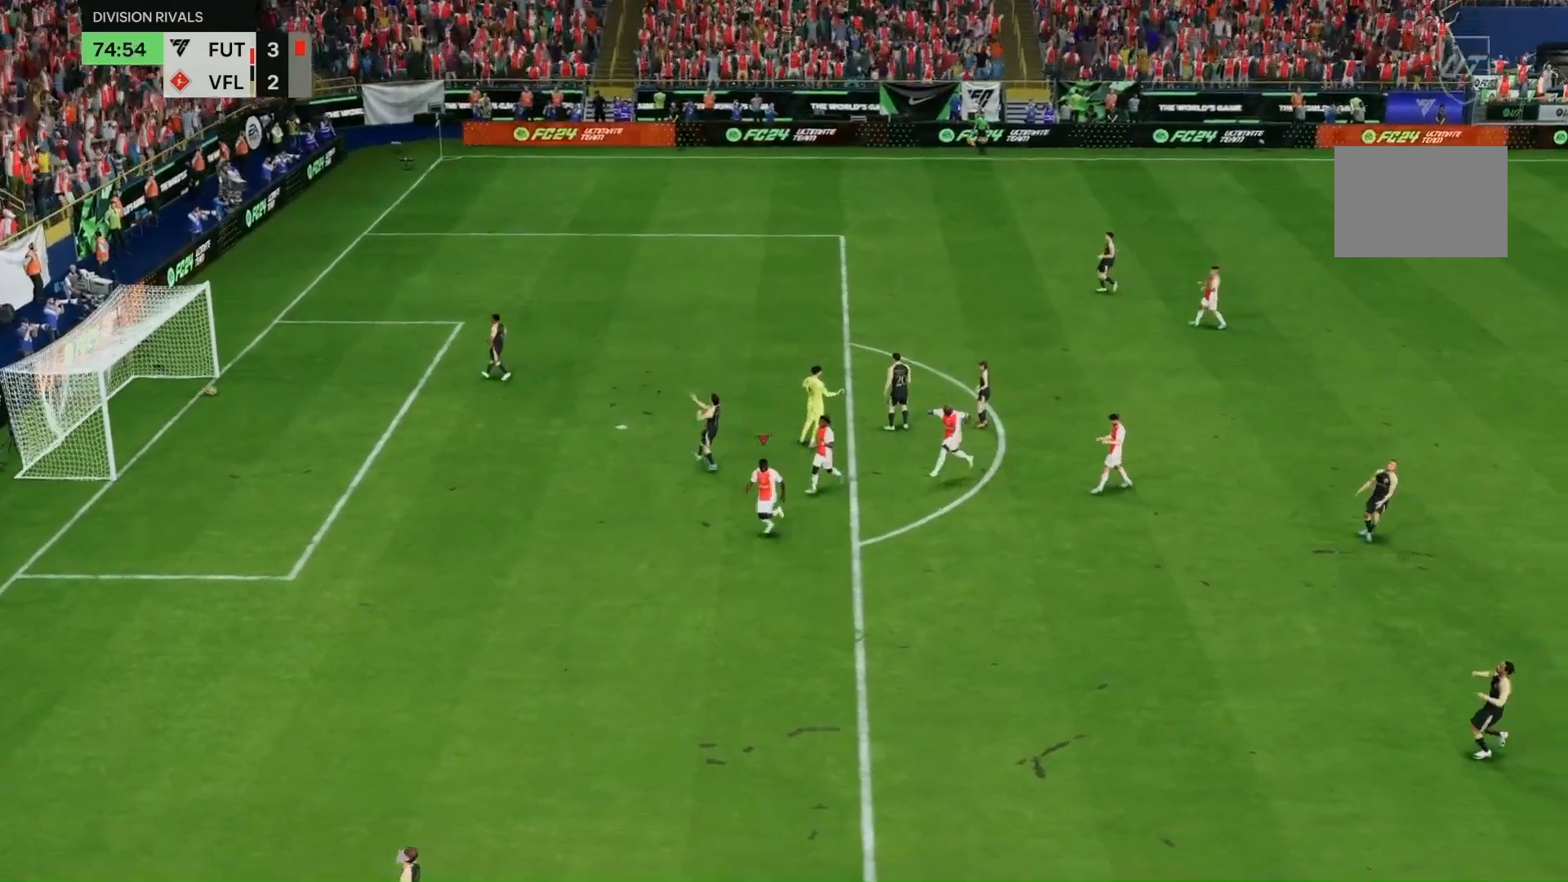
{"dt_ms": 500, "buttons": [], "left_stick": "center", "right_stick": "center", "events": []}
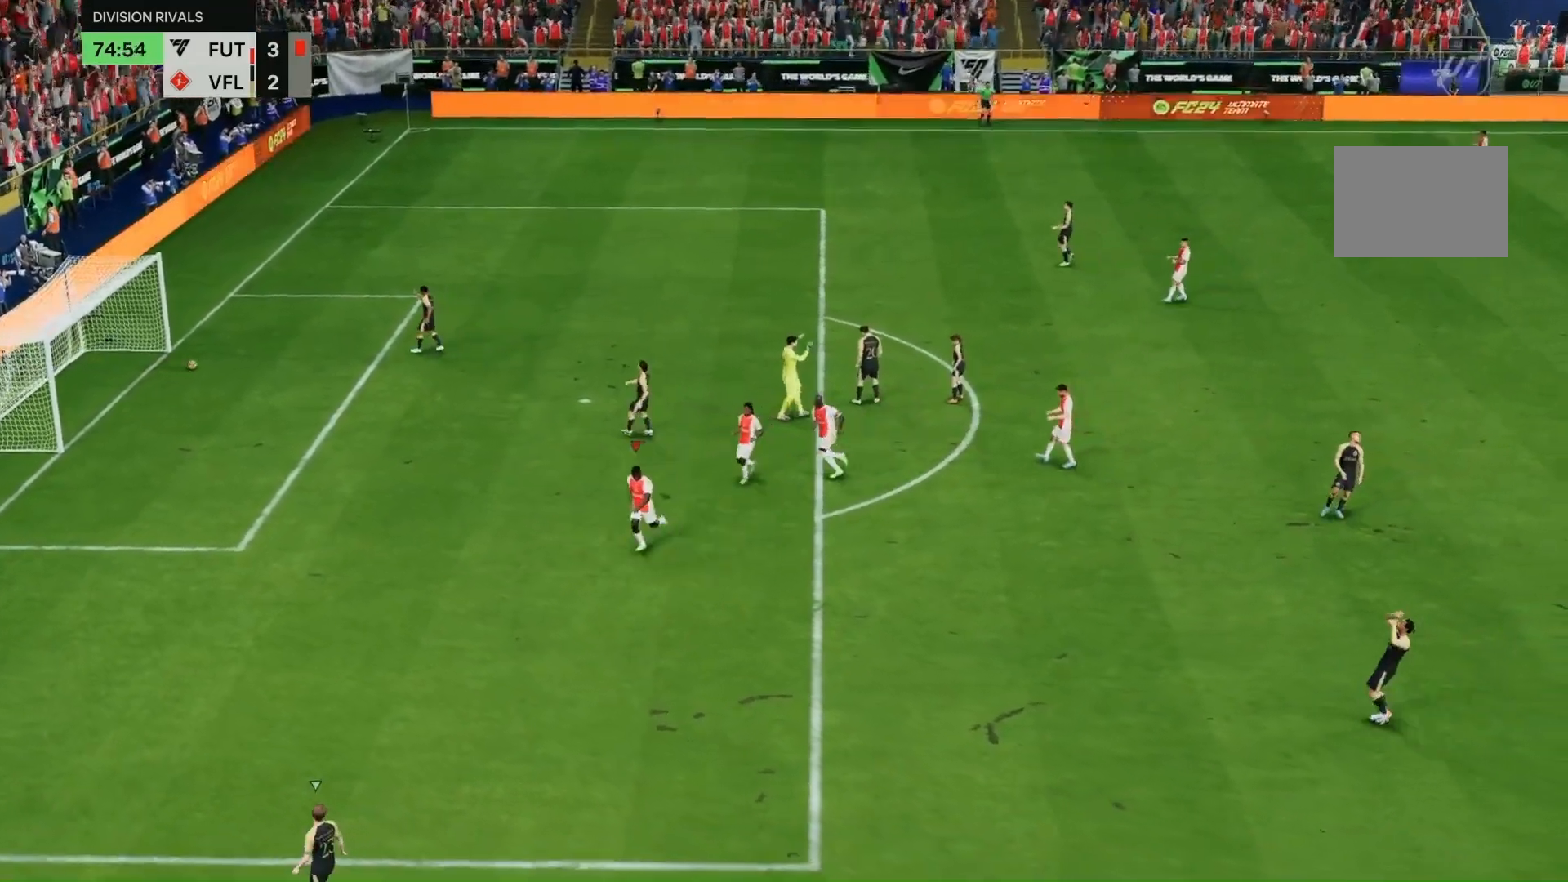
{"dt_ms": 500, "buttons": [], "left_stick": "center", "right_stick": "center", "events": []}
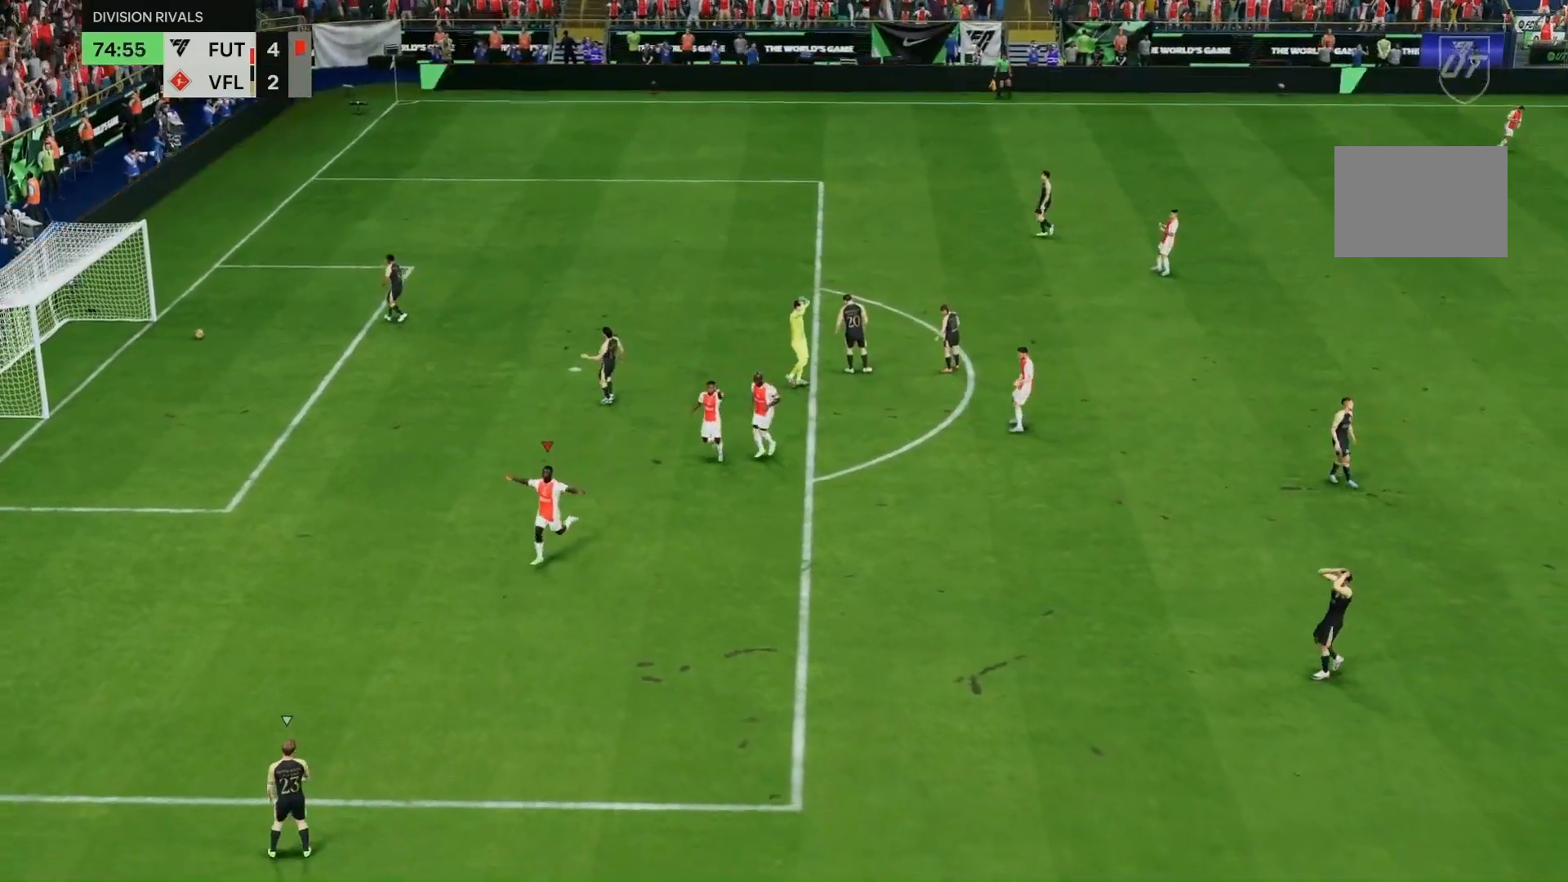
{"dt_ms": 500, "buttons": [], "left_stick": "center", "right_stick": "center", "events": []}
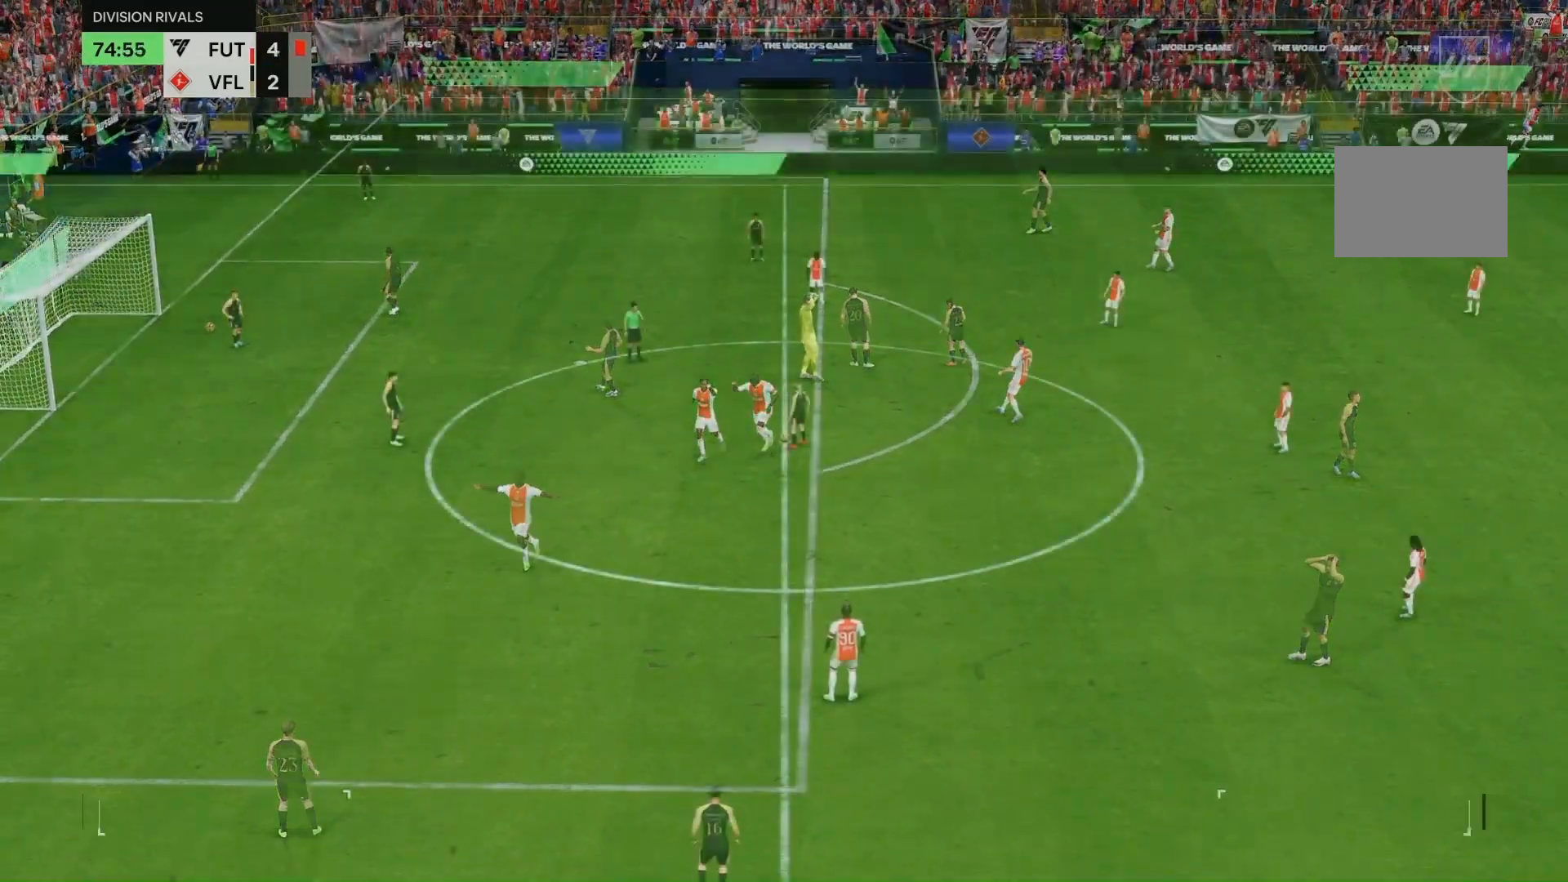
{"dt_ms": 500, "buttons": [], "left_stick": "center", "right_stick": "center", "events": []}
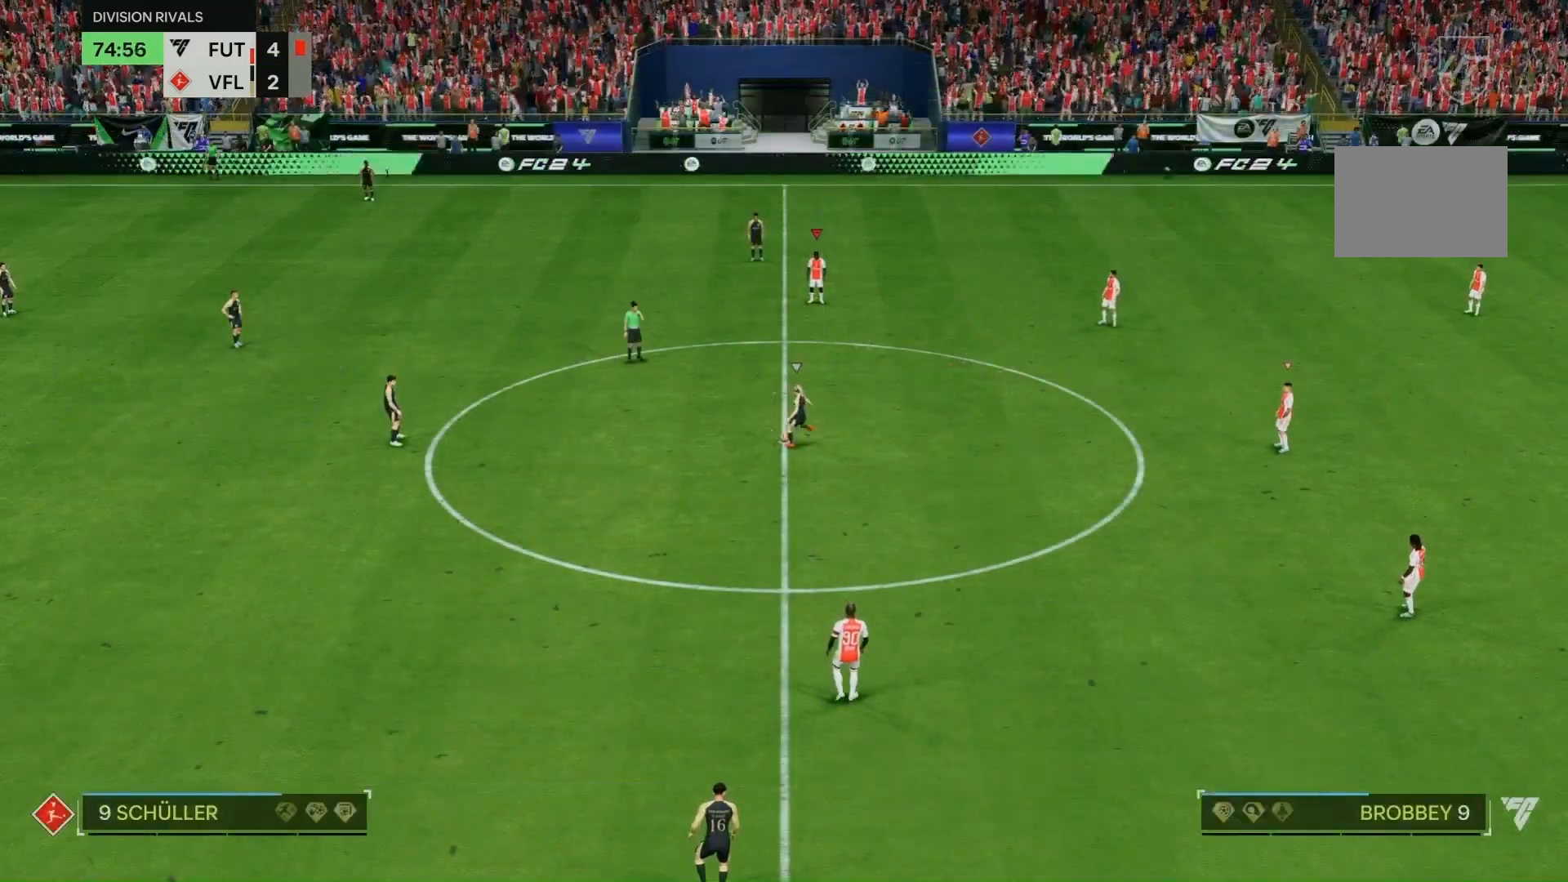
{"dt_ms": 500, "buttons": [], "left_stick": "center", "right_stick": "center", "events": [[233, "right_stick", "down"], [500, "right_stick", "center"]]}
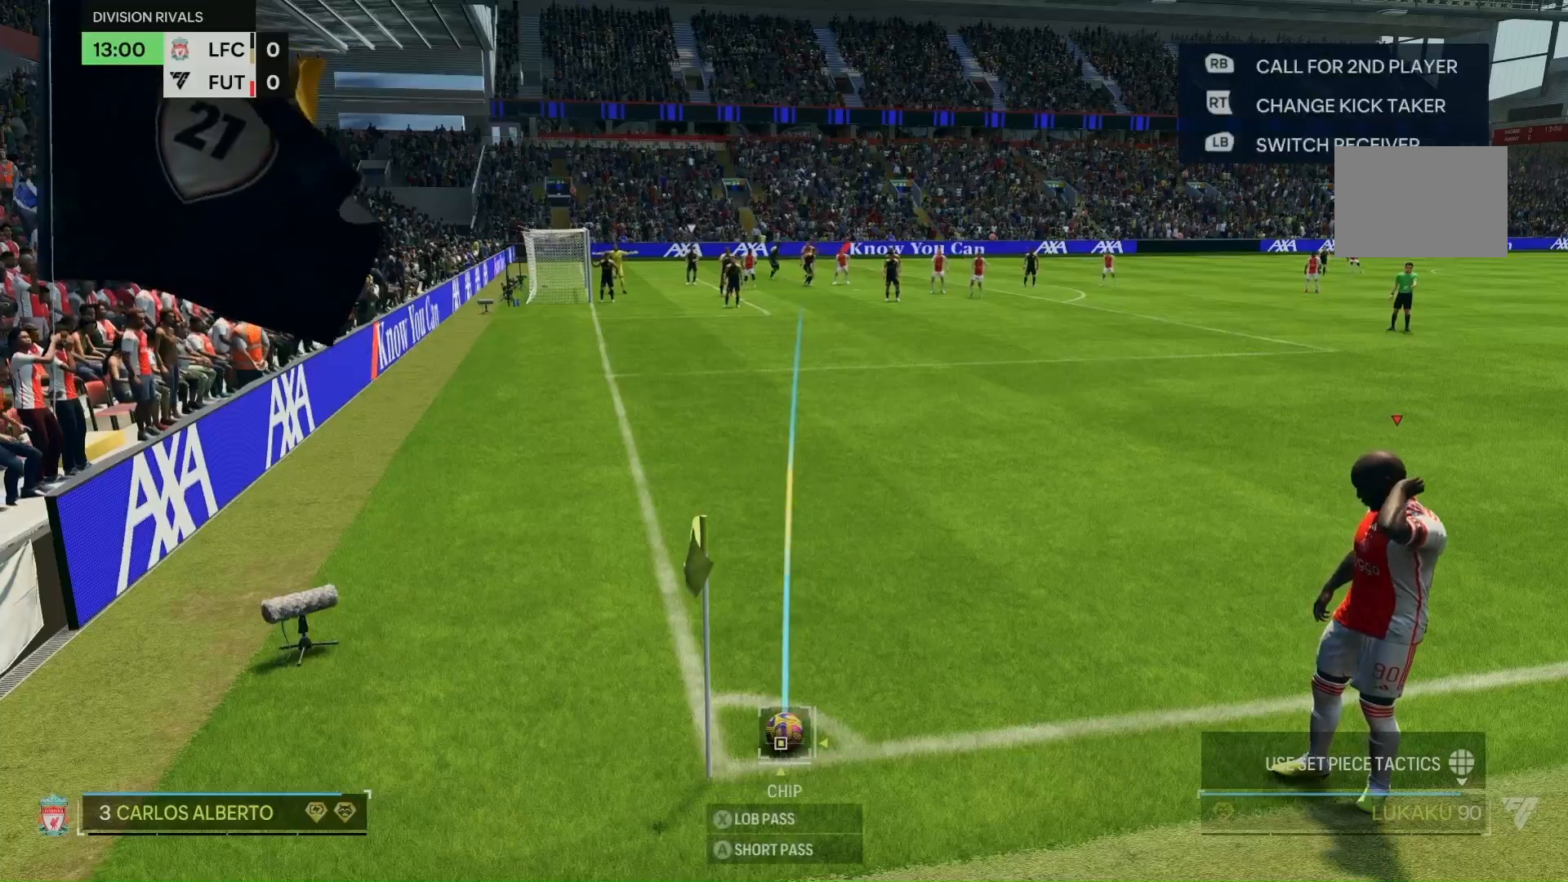
{"dt_ms": 500, "buttons": [], "left_stick": "center", "right_stick": "center", "events": []}
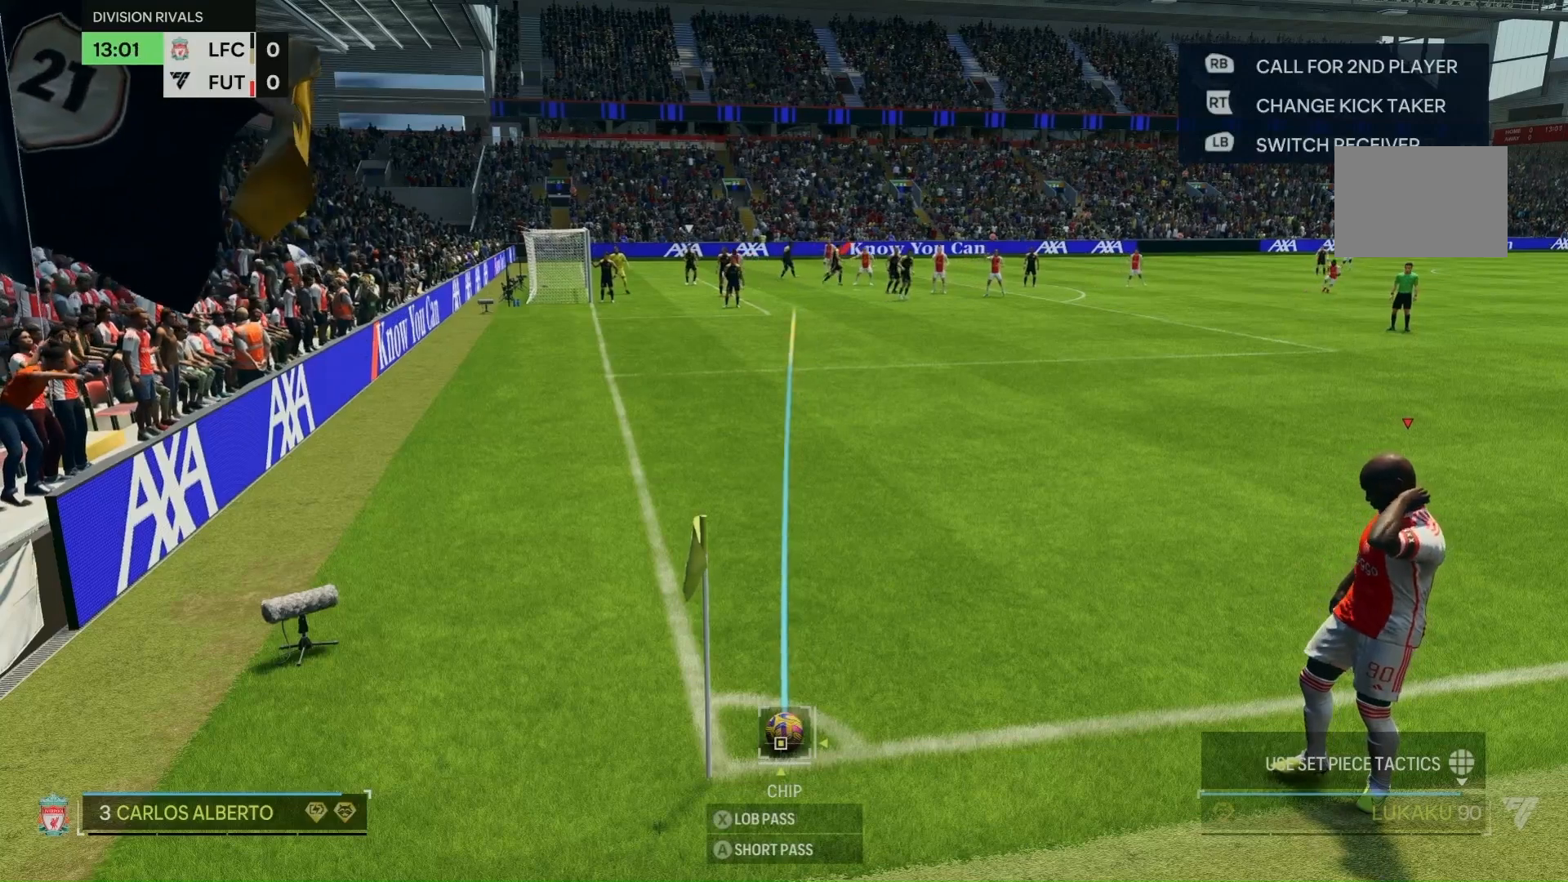
{"dt_ms": 500, "buttons": [], "left_stick": "center", "right_stick": "center", "events": []}
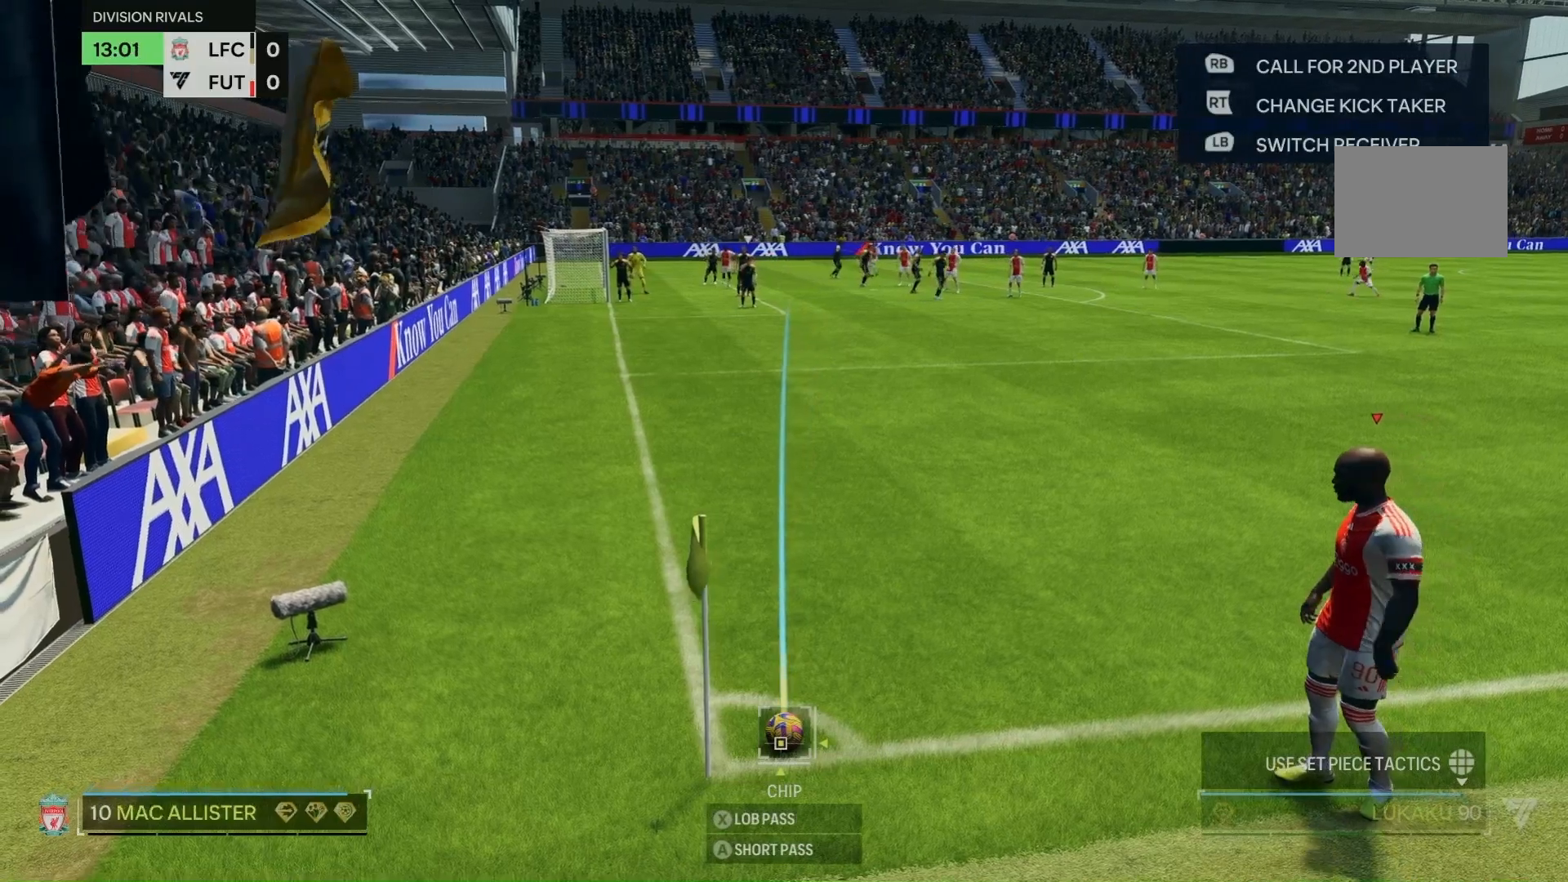
{"dt_ms": 500, "buttons": [], "left_stick": "center", "right_stick": "center", "events": []}
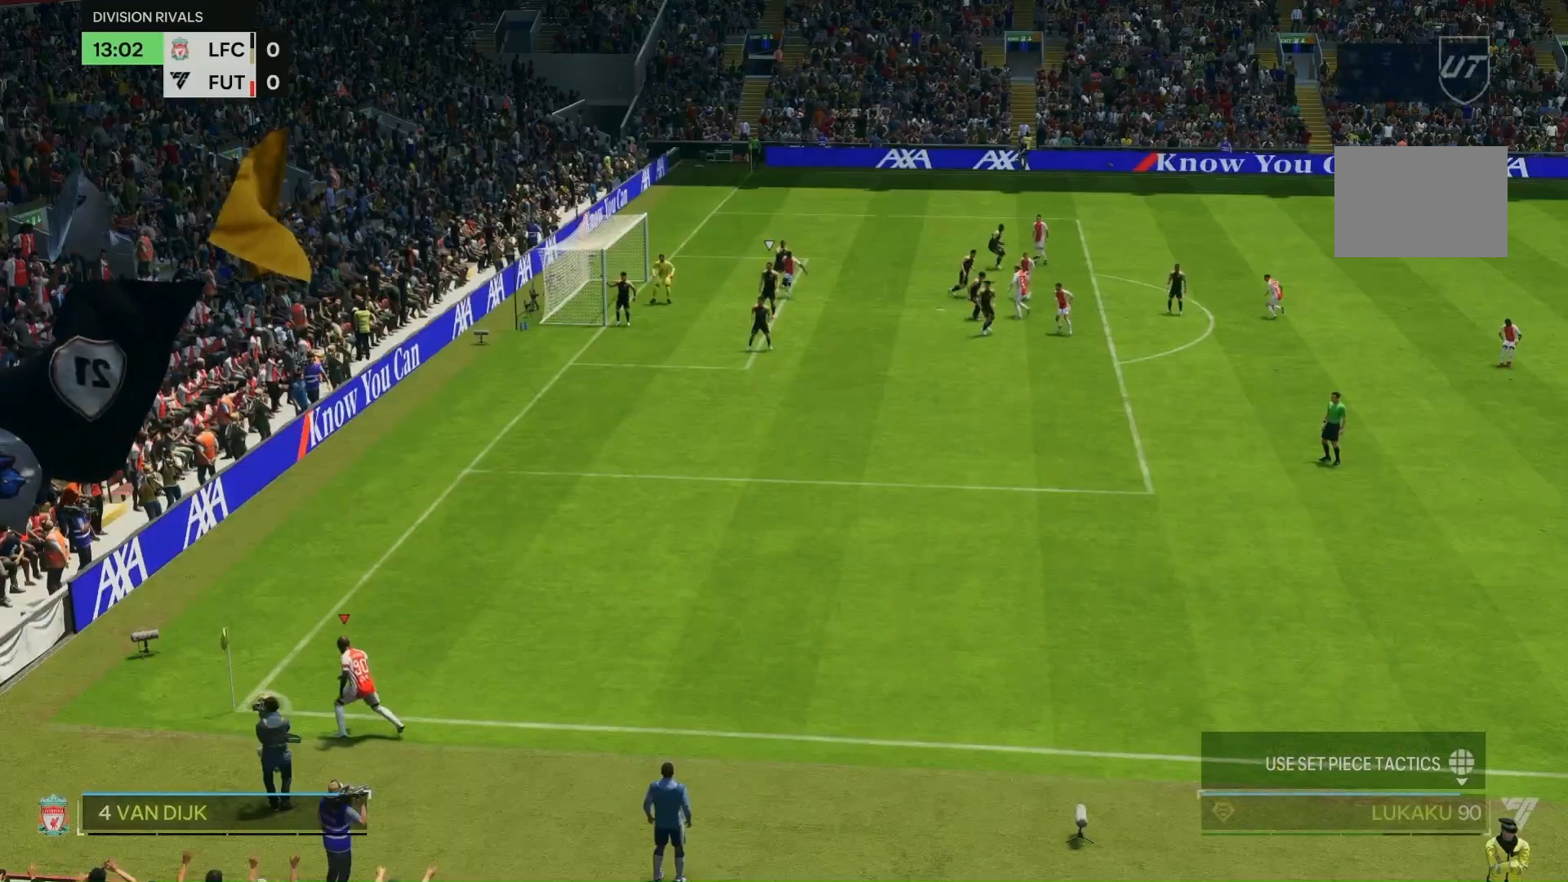
{"dt_ms": 500, "buttons": [], "left_stick": "center", "right_stick": "center", "events": []}